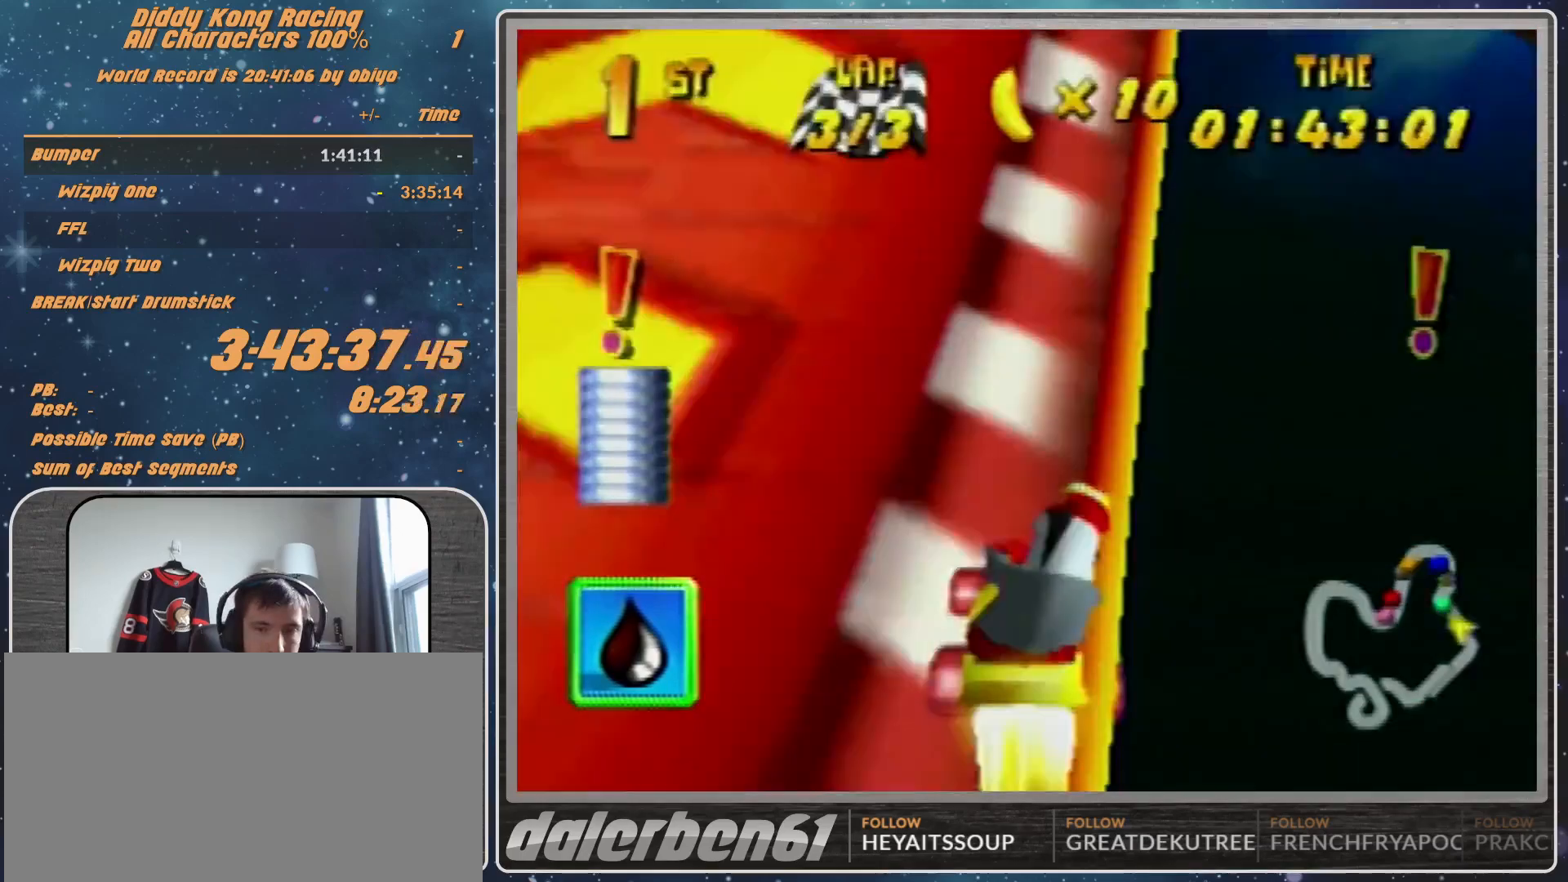
Gameplay with a controller (Nintendo layout); each line is a JSON object with the inputs held at the frame after it. "events" lists button and stick changes between this image and that frame as [ms after this image, input, new state], when the widget could be followed in between. Not read: L1 L3 R3.
{"buttons": ["R1"], "left_stick": "right", "events": []}
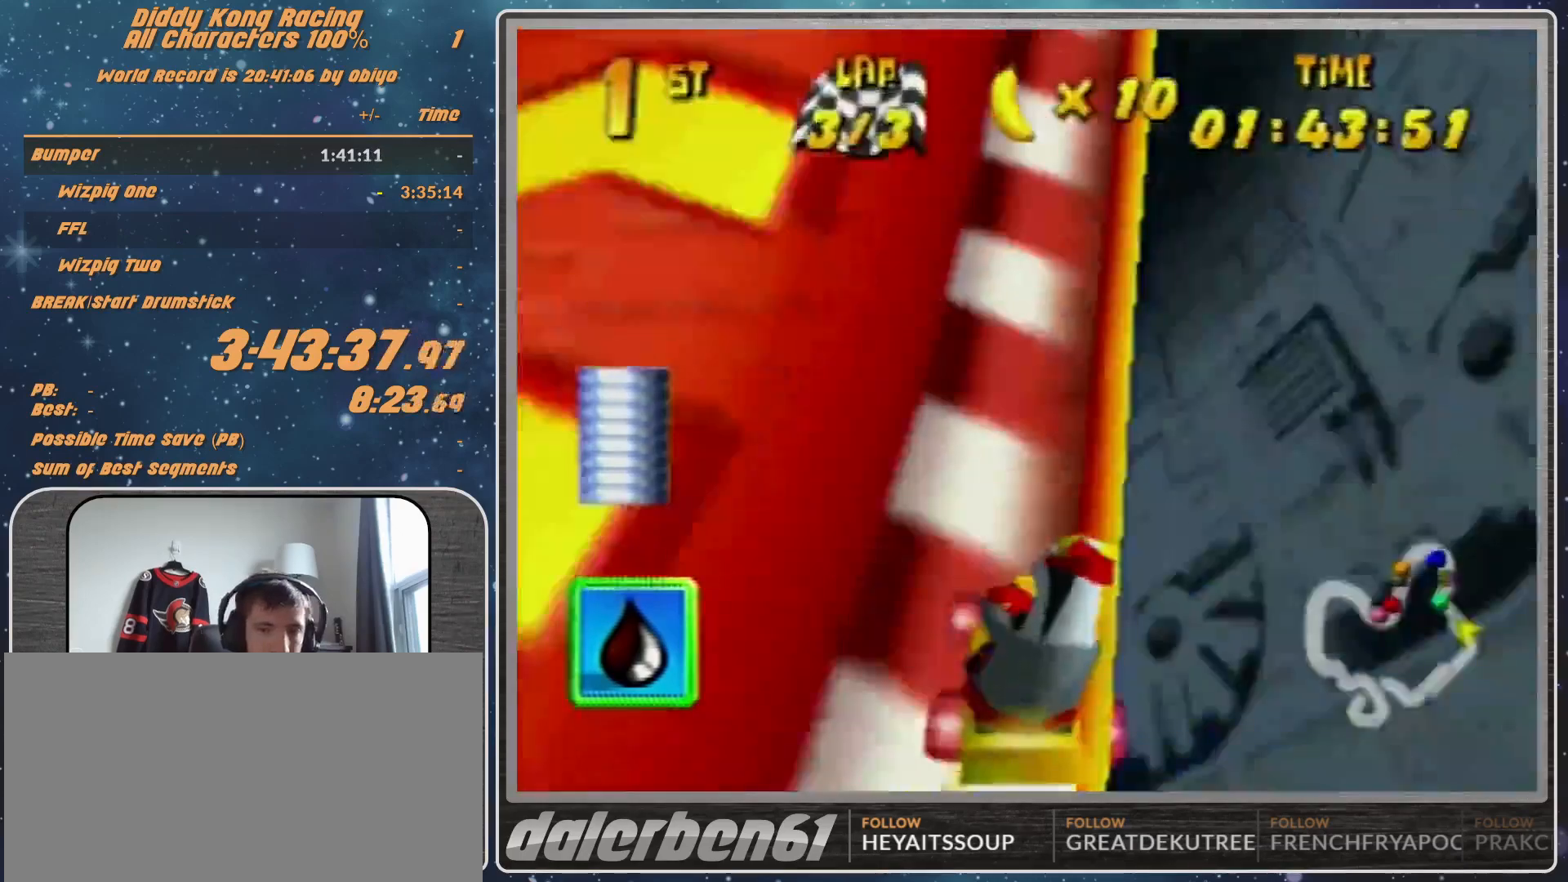
{"buttons": ["R1"], "left_stick": "right", "events": []}
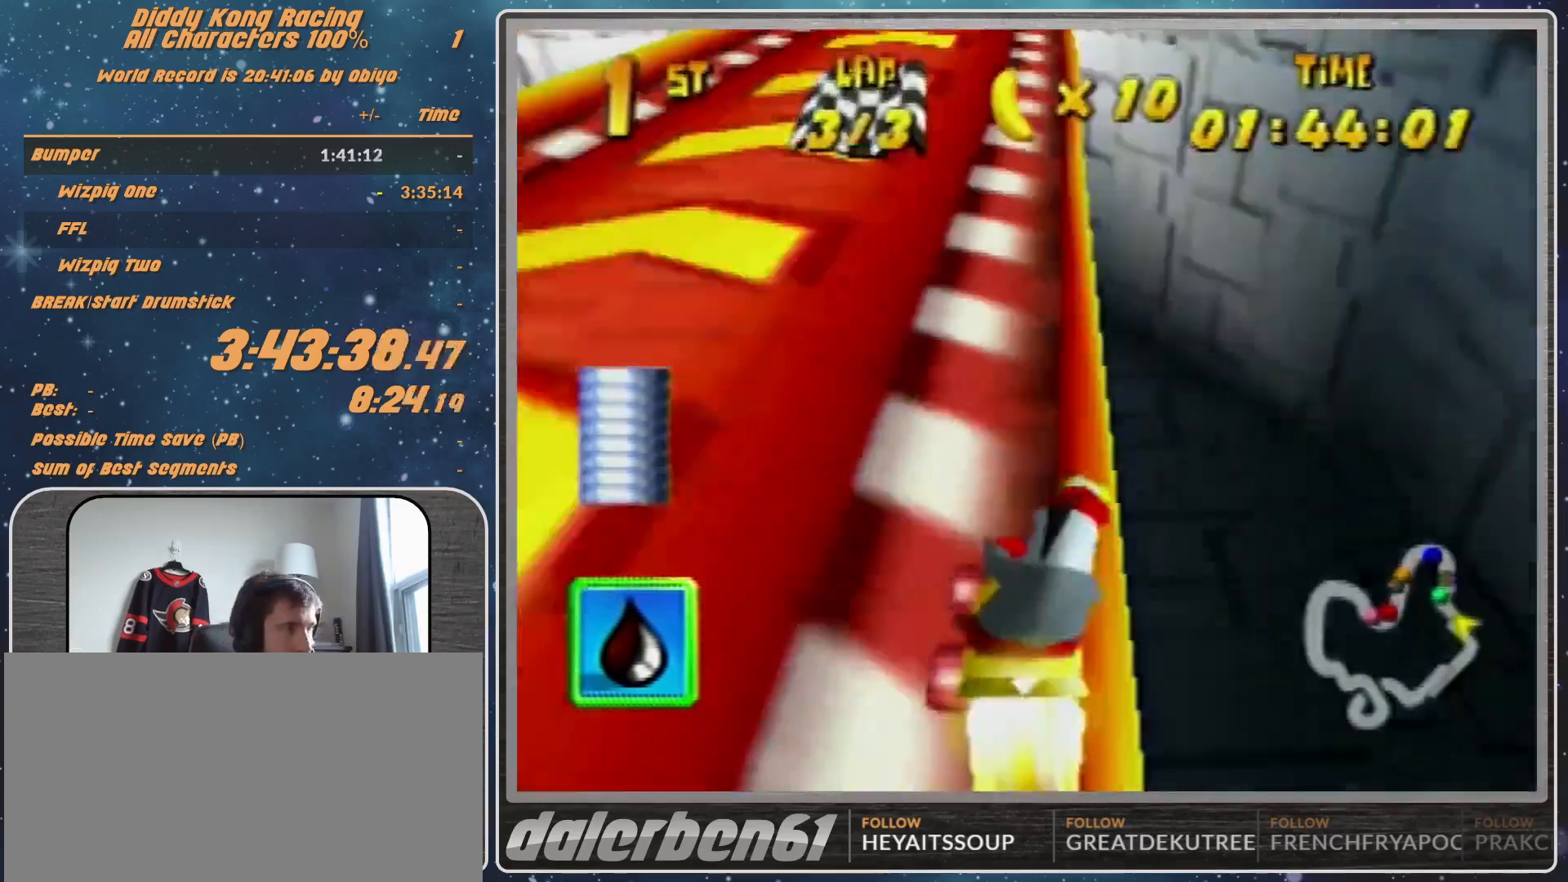
{"buttons": [], "left_stick": "right", "events": [[233, "R1", "up"], [400, "A", "down"], [467, "A", "up"]]}
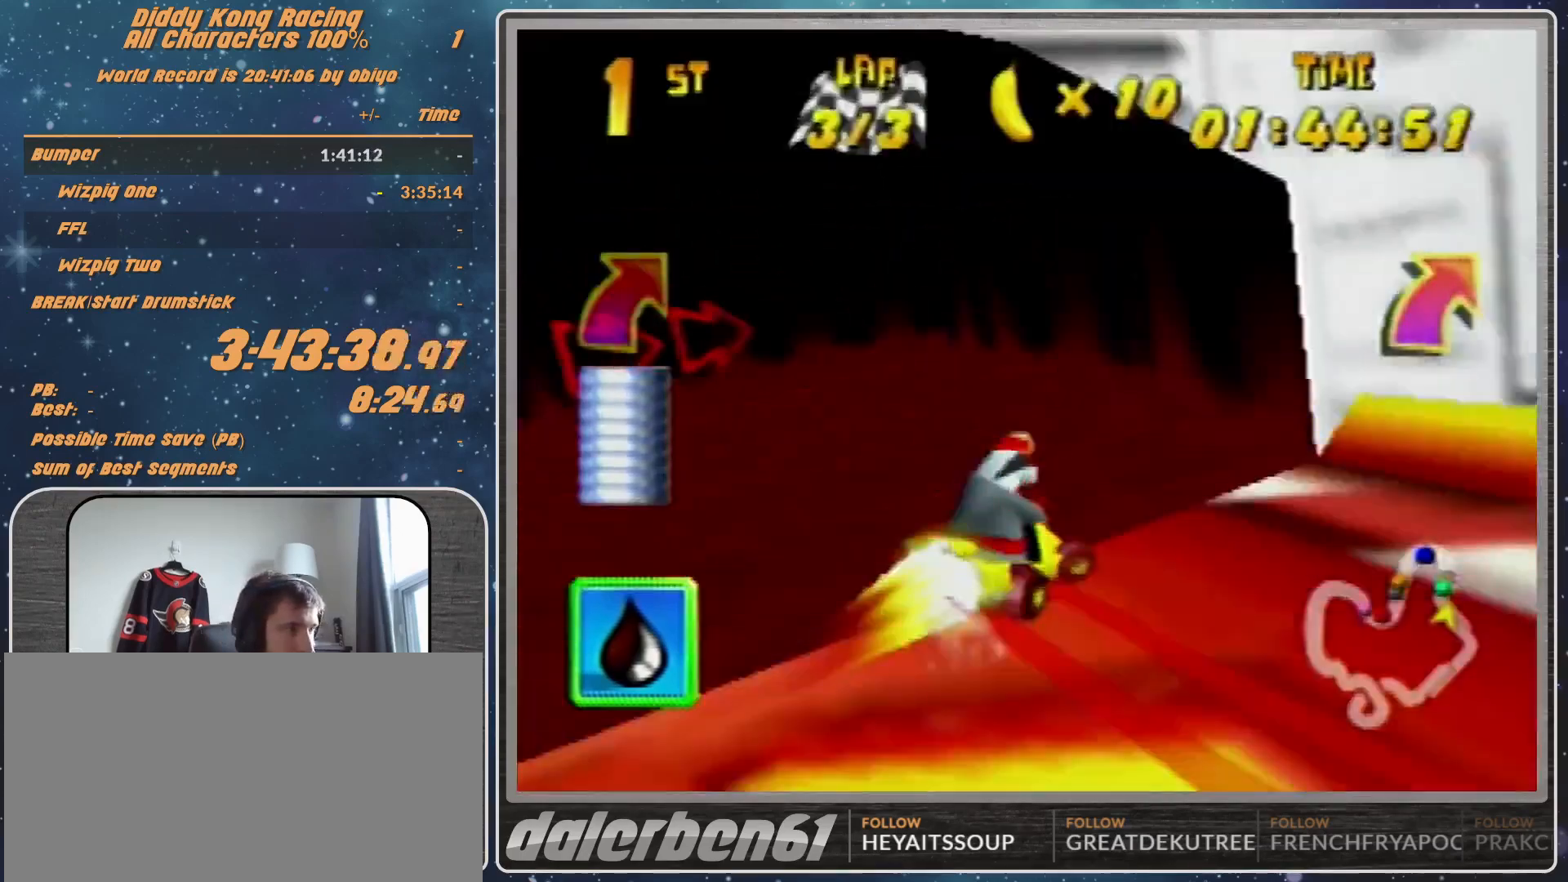
{"buttons": ["R1"], "left_stick": "up-left", "events": [[100, "A", "down"], [167, "A", "up"], [267, "A", "down"], [300, "A", "up"], [333, "left_stick", "up-left"], [433, "A", "down"], [433, "R1", "down"], [500, "A", "up"]]}
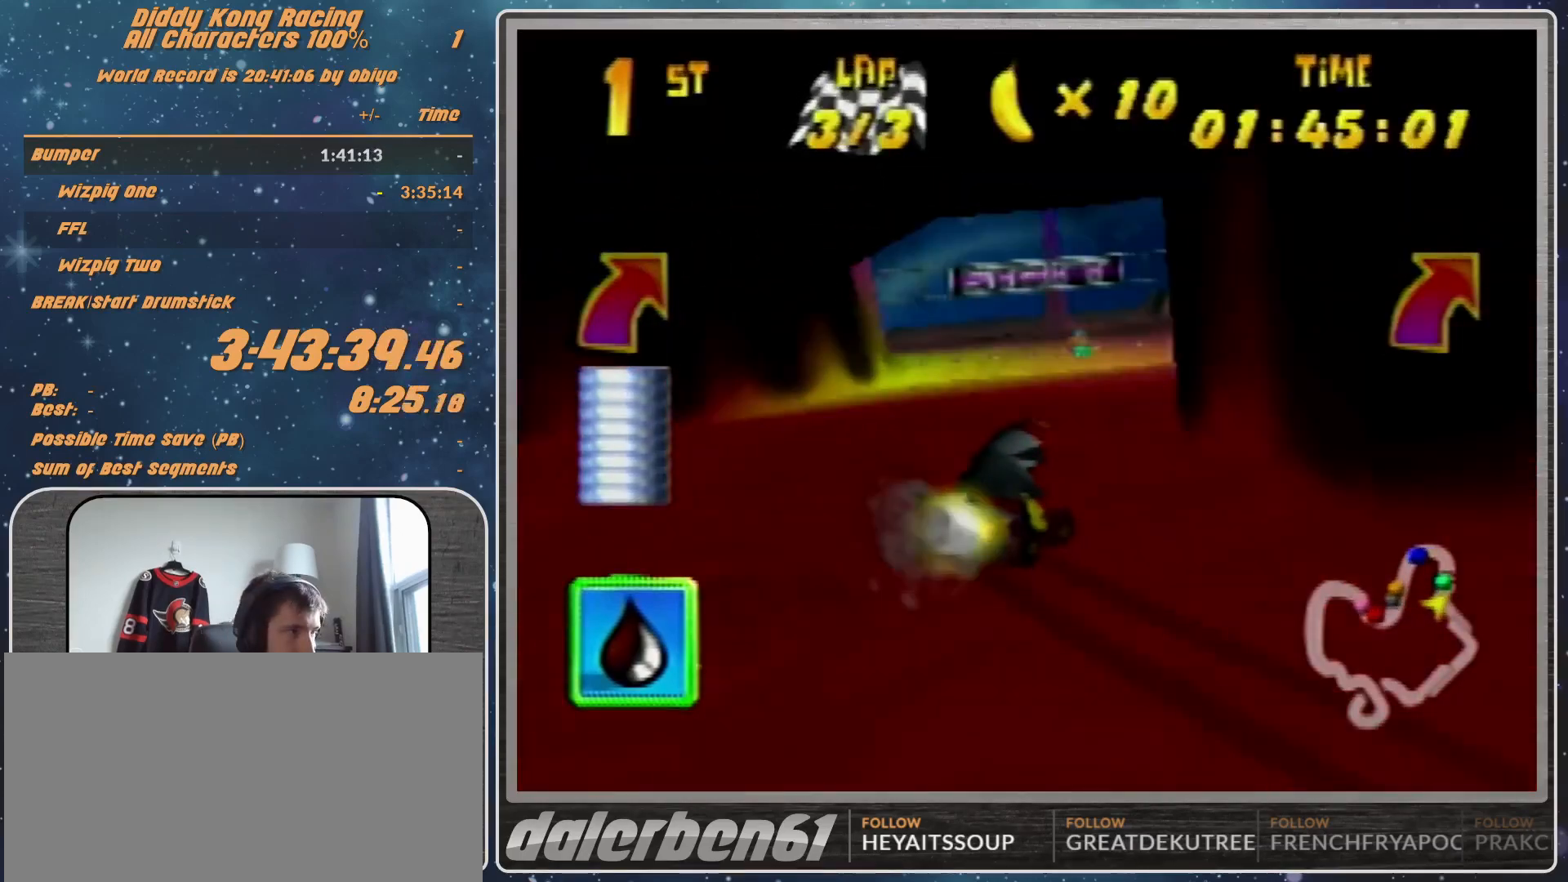
{"buttons": ["A"], "left_stick": "center", "events": [[67, "A", "down"], [100, "A", "up"], [167, "R1", "up"], [200, "A", "down"], [267, "A", "up"], [267, "left_stick", "center"], [367, "A", "down"], [400, "A", "up"], [500, "A", "down"]]}
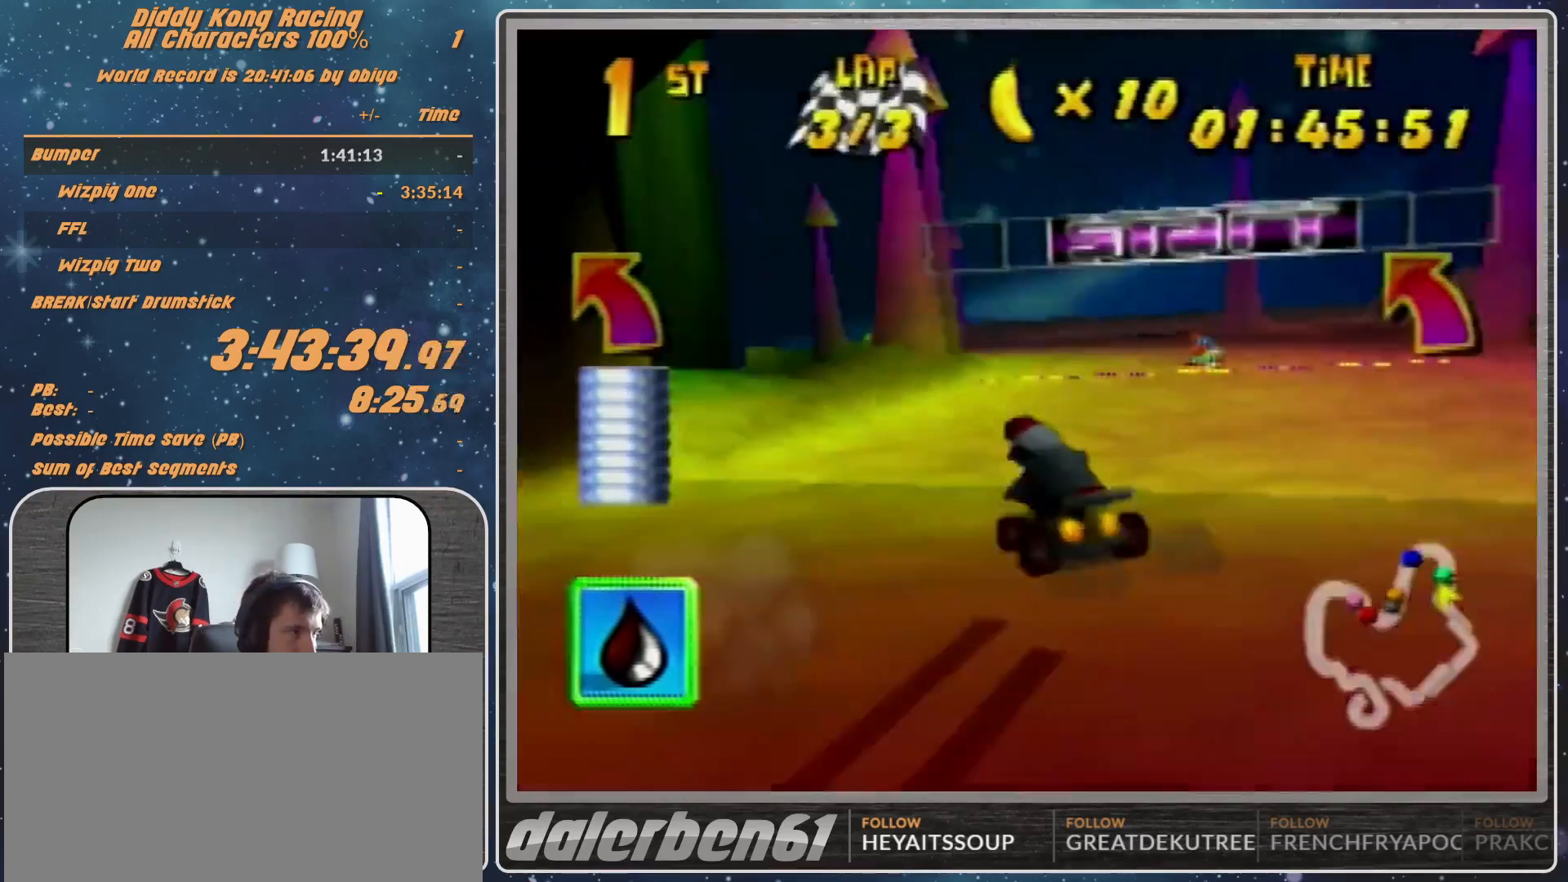
{"buttons": ["START"], "left_stick": "center", "events": [[100, "A", "up"], [367, "START", "down"]]}
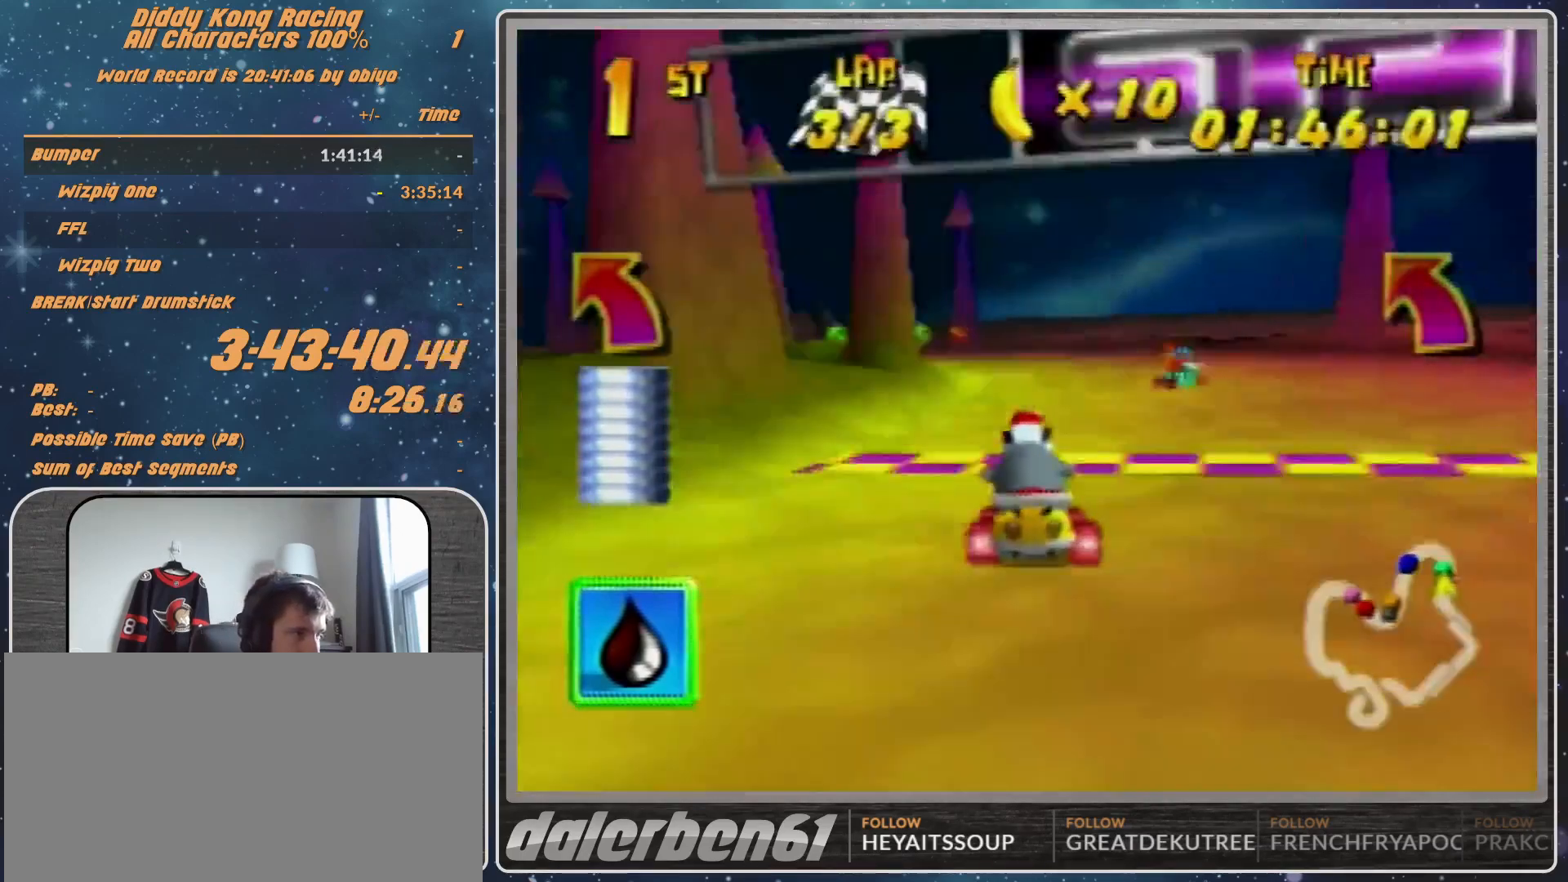
{"buttons": [], "left_stick": "center", "events": [[133, "START", "up"]]}
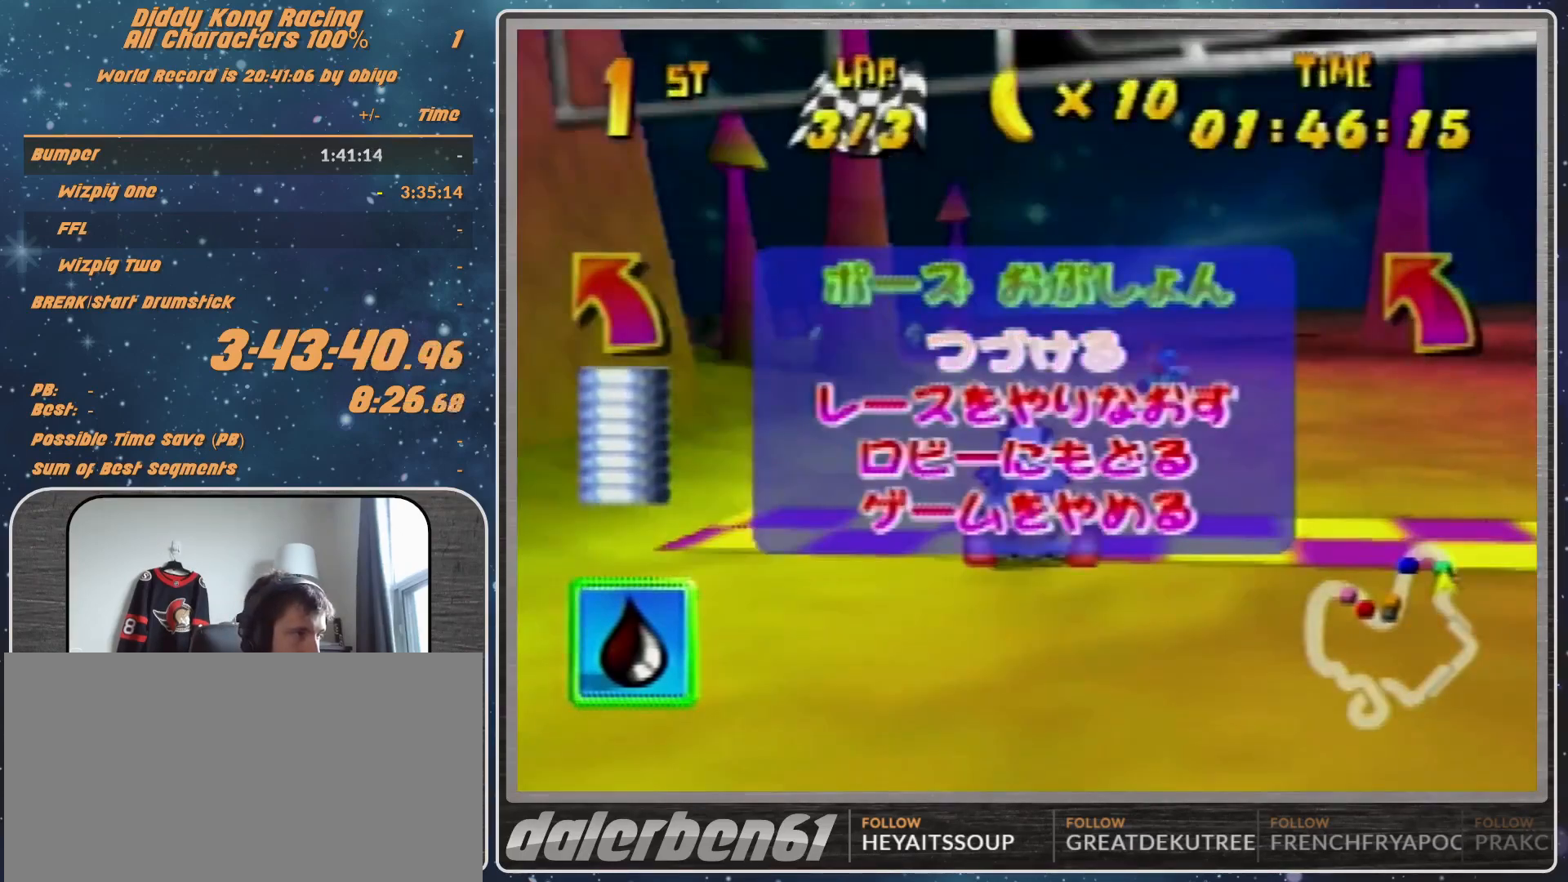
{"buttons": [], "left_stick": "center", "events": [[100, "START", "down"], [200, "START", "up"]]}
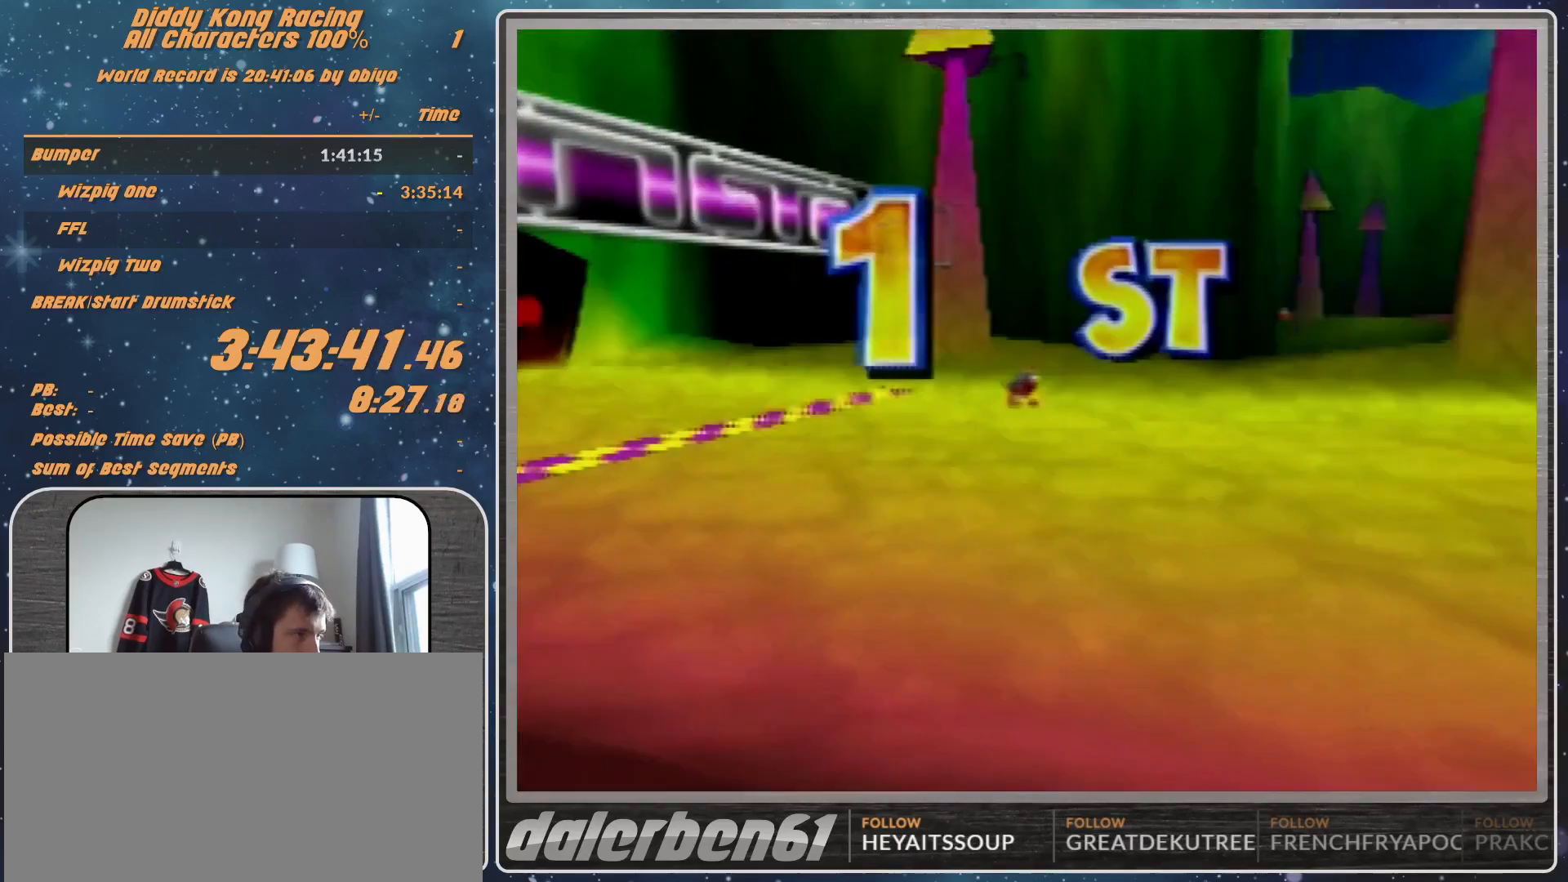
{"buttons": [], "left_stick": "center", "events": []}
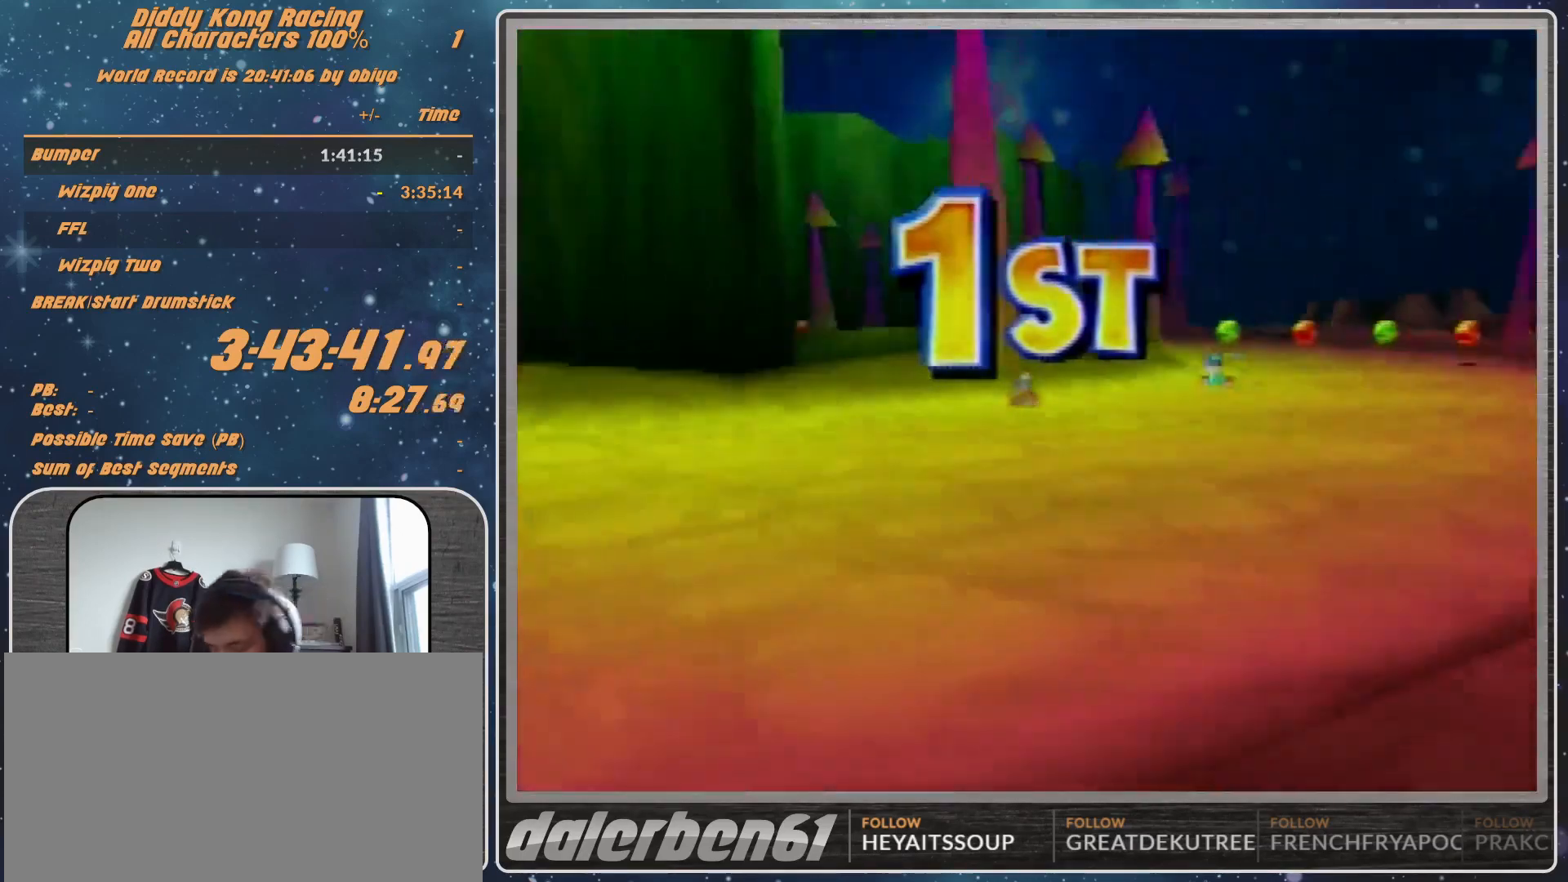
{"buttons": [], "left_stick": "center", "events": []}
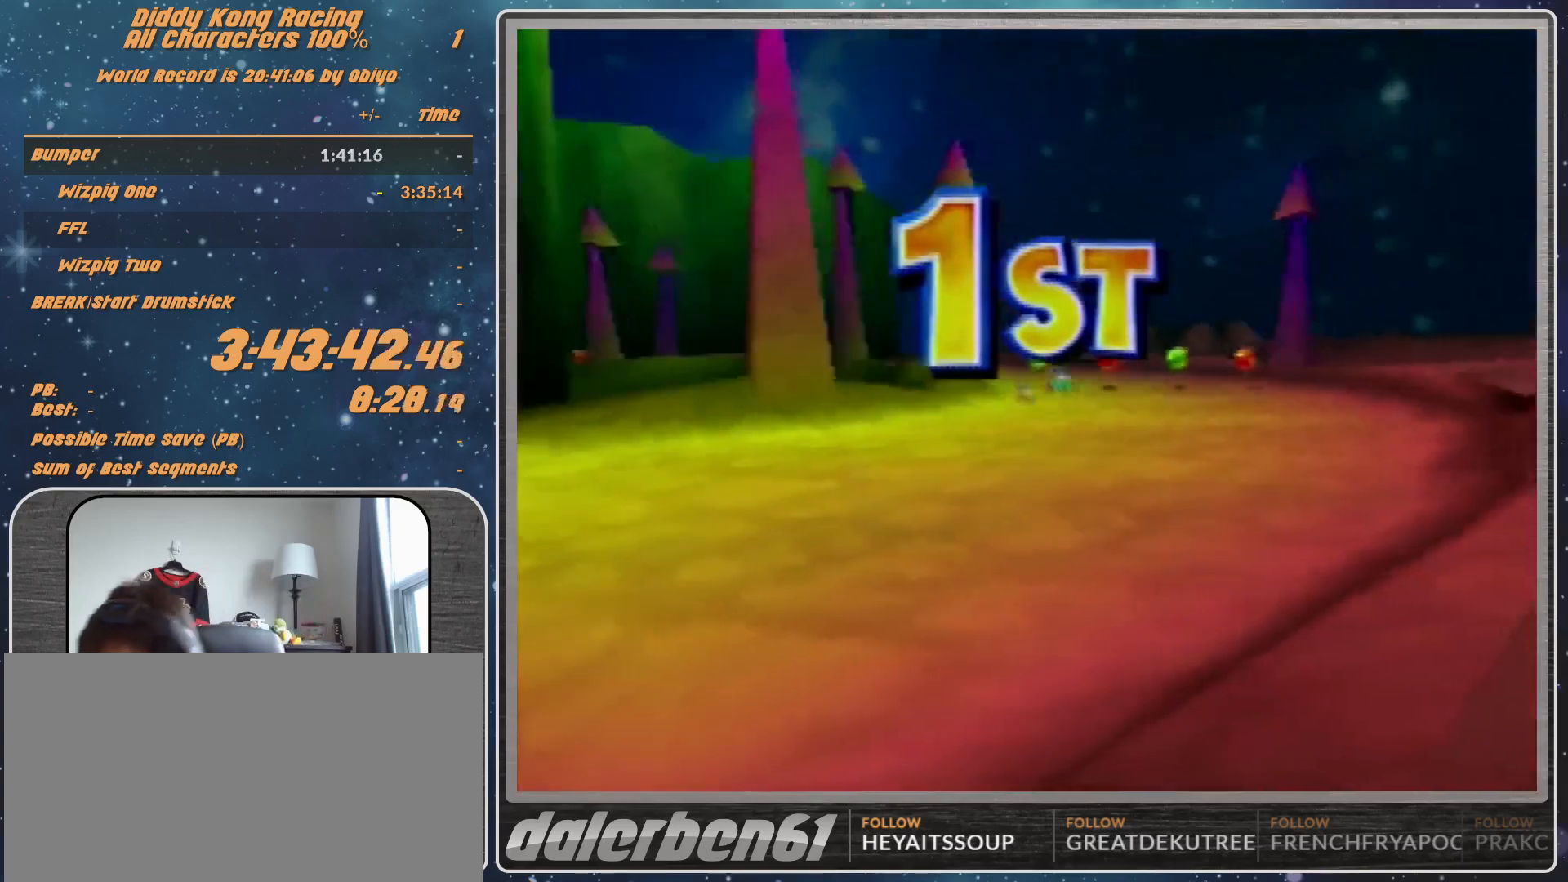
{"buttons": [], "left_stick": "center", "events": []}
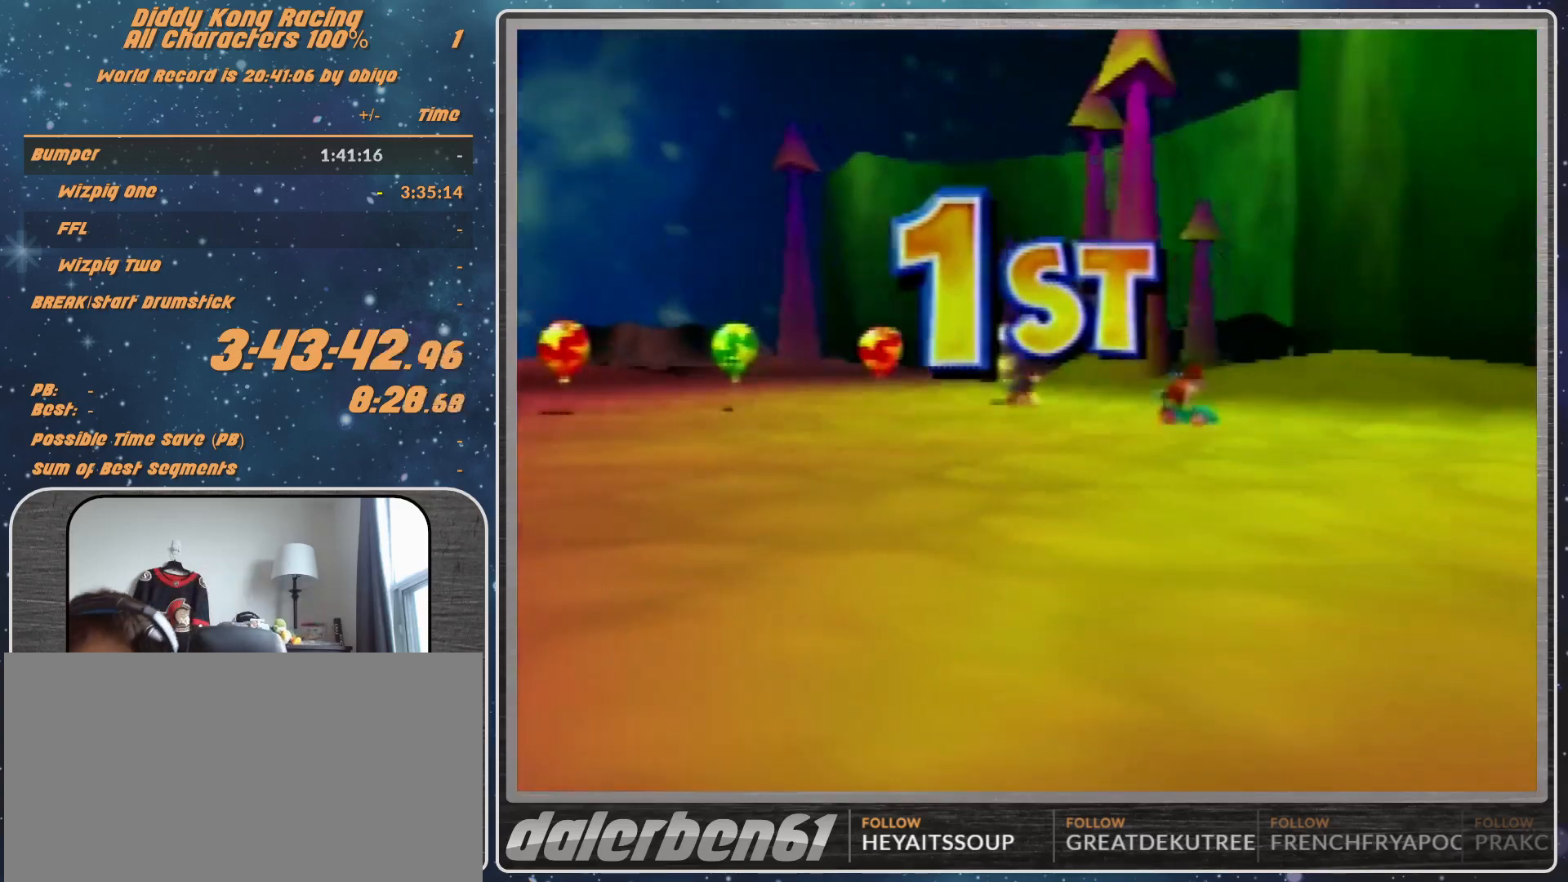
{"buttons": [], "left_stick": "center", "events": []}
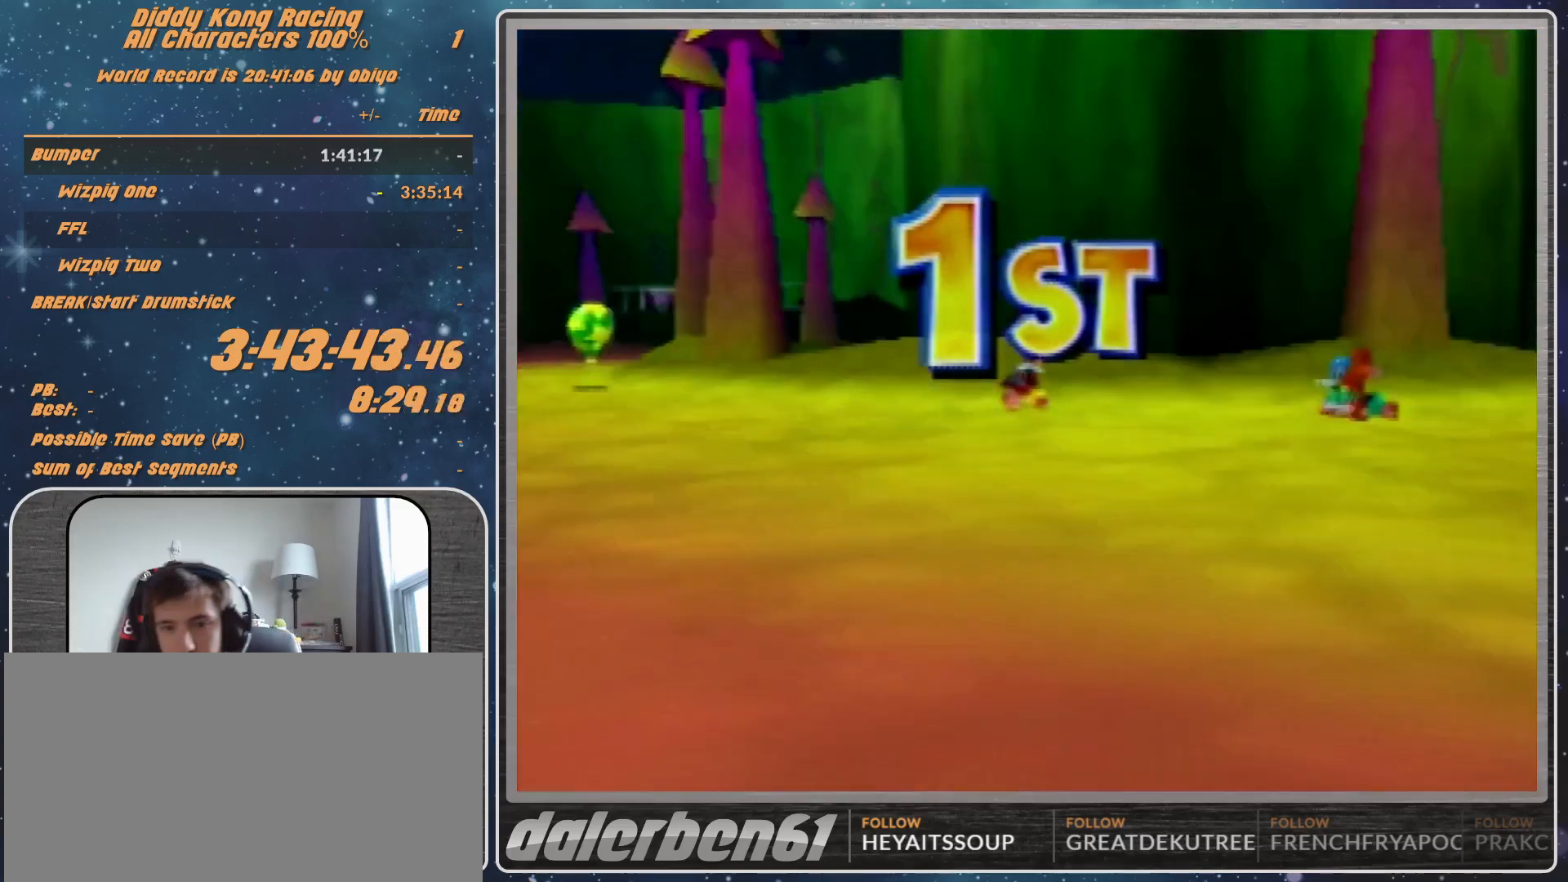
{"buttons": [], "left_stick": "center", "events": []}
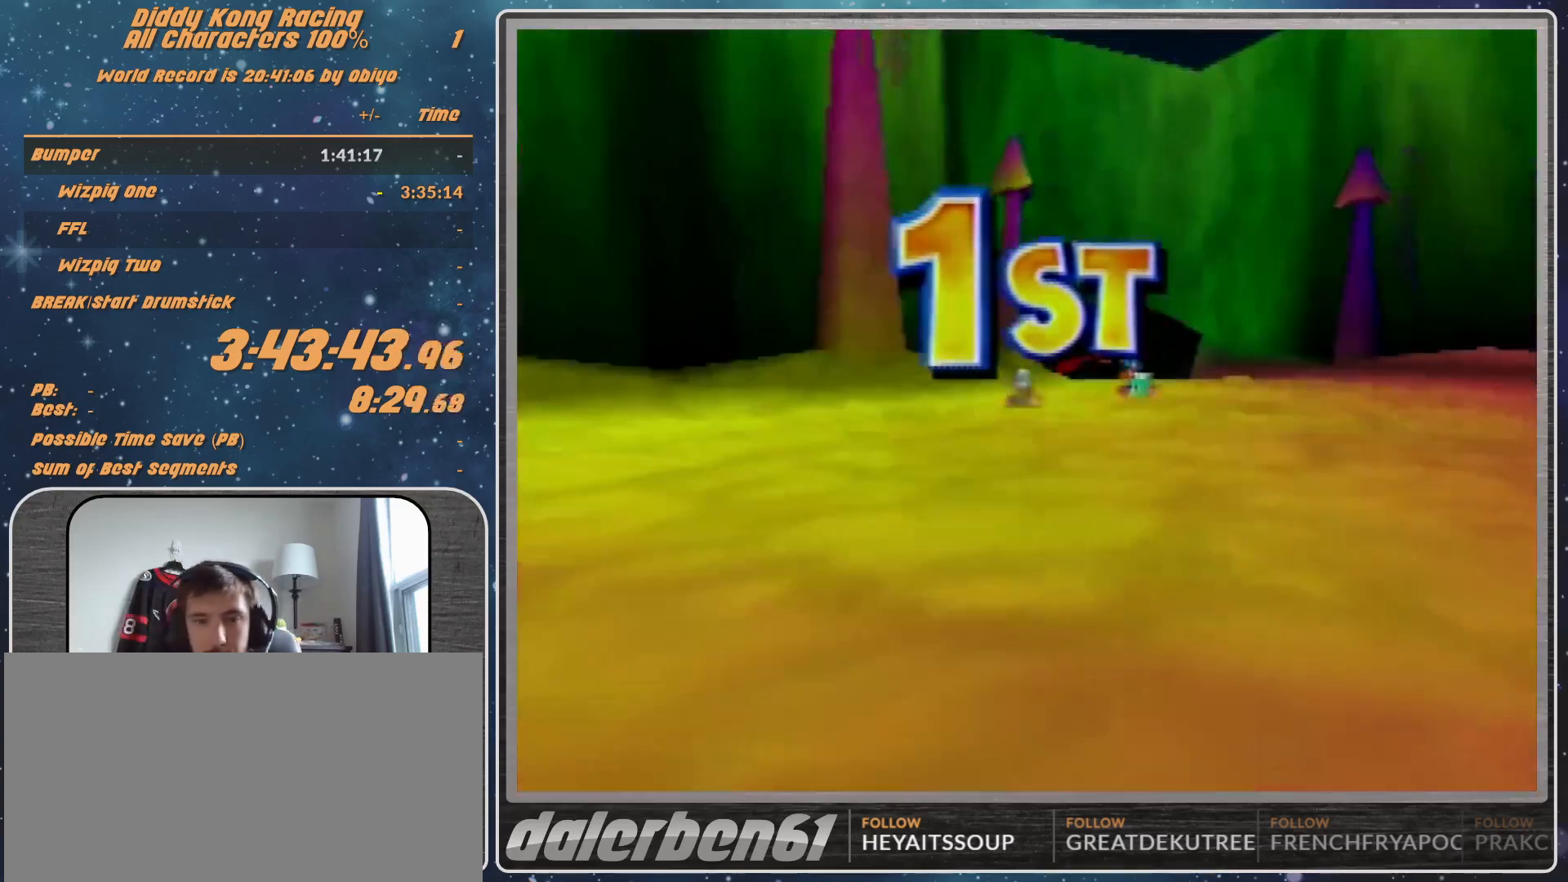
{"buttons": [], "left_stick": "center", "events": []}
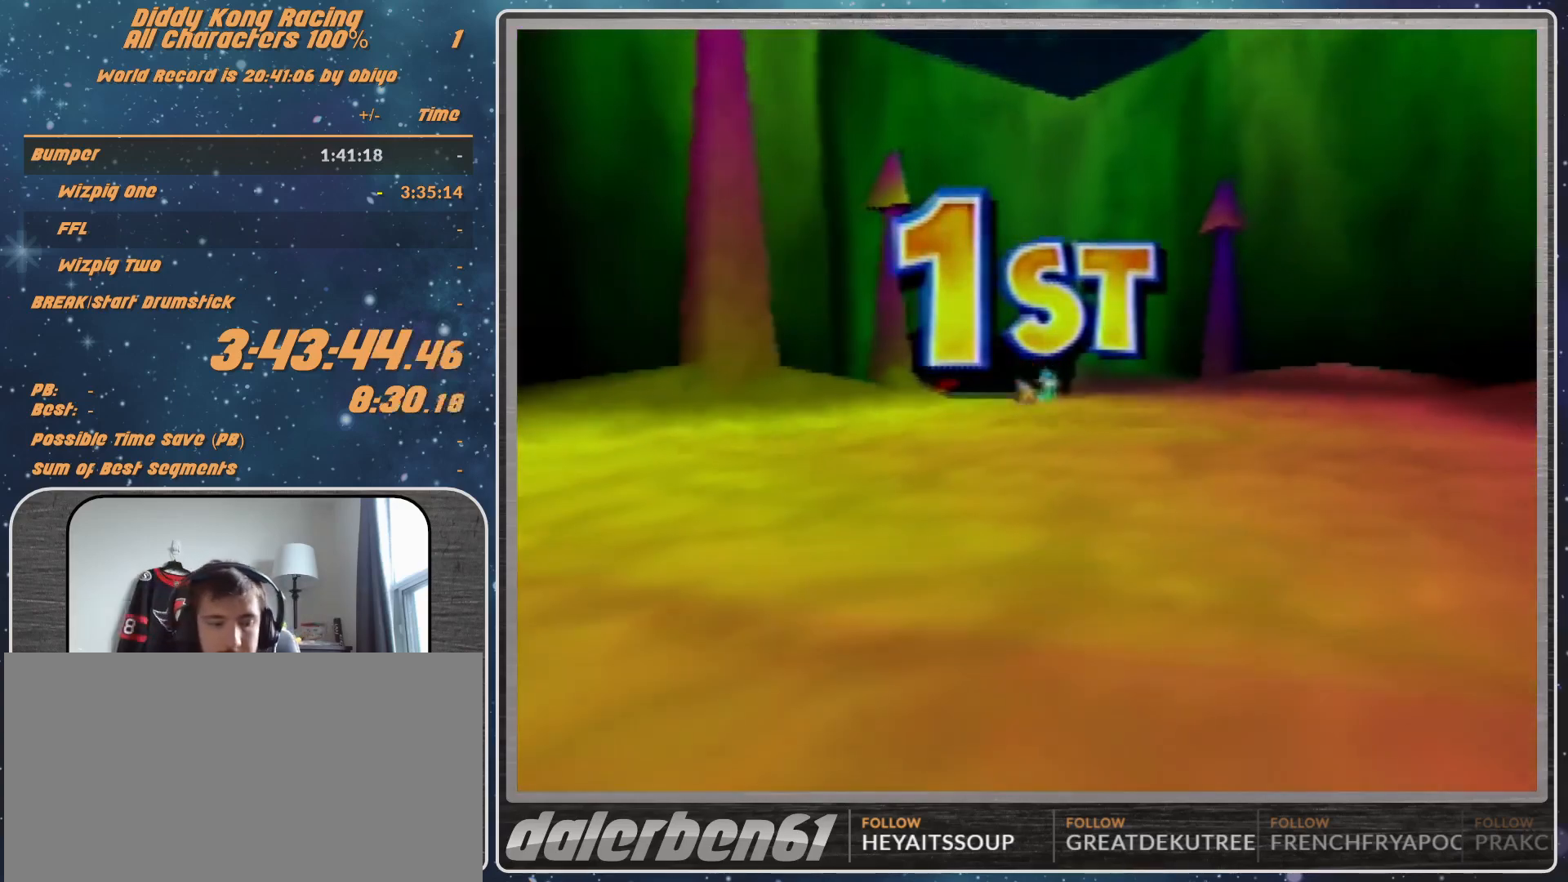
{"buttons": [], "left_stick": "center", "events": []}
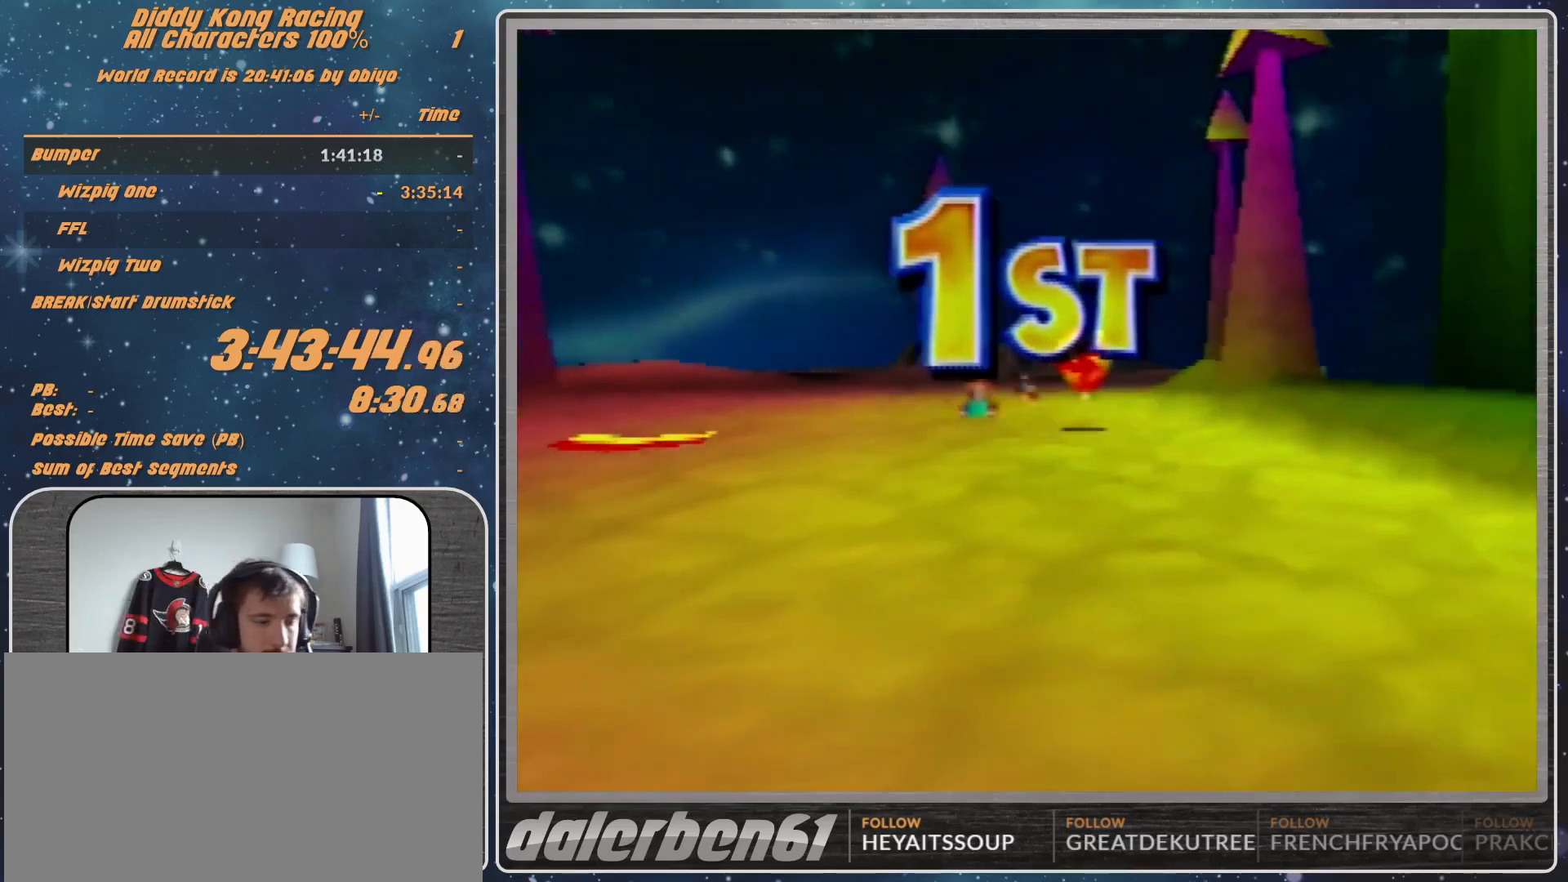
{"buttons": [], "left_stick": "center", "events": []}
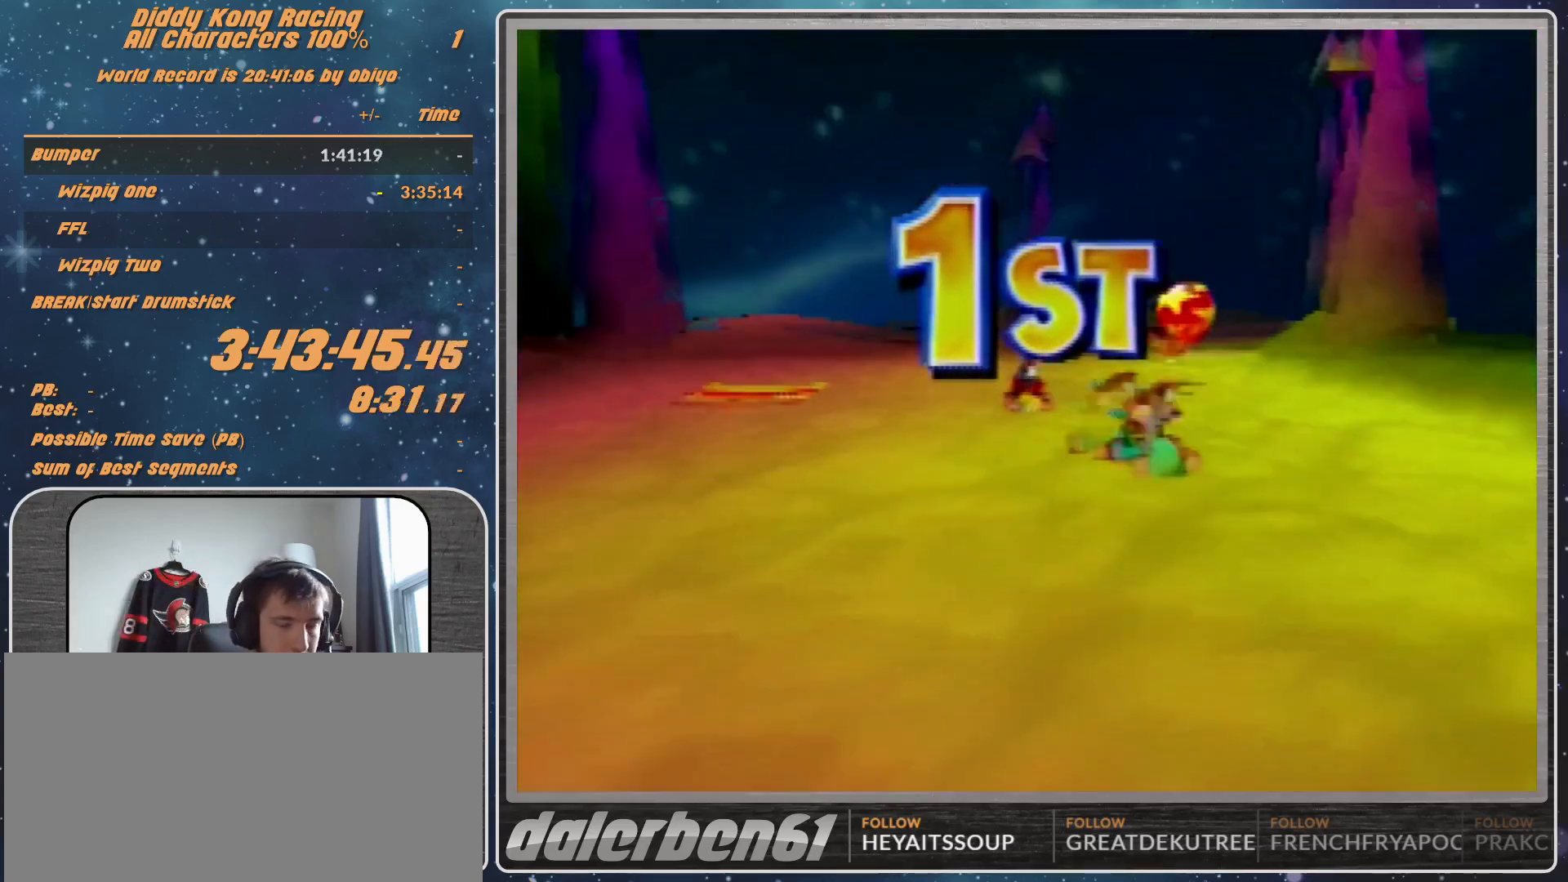
{"buttons": [], "left_stick": "center", "events": []}
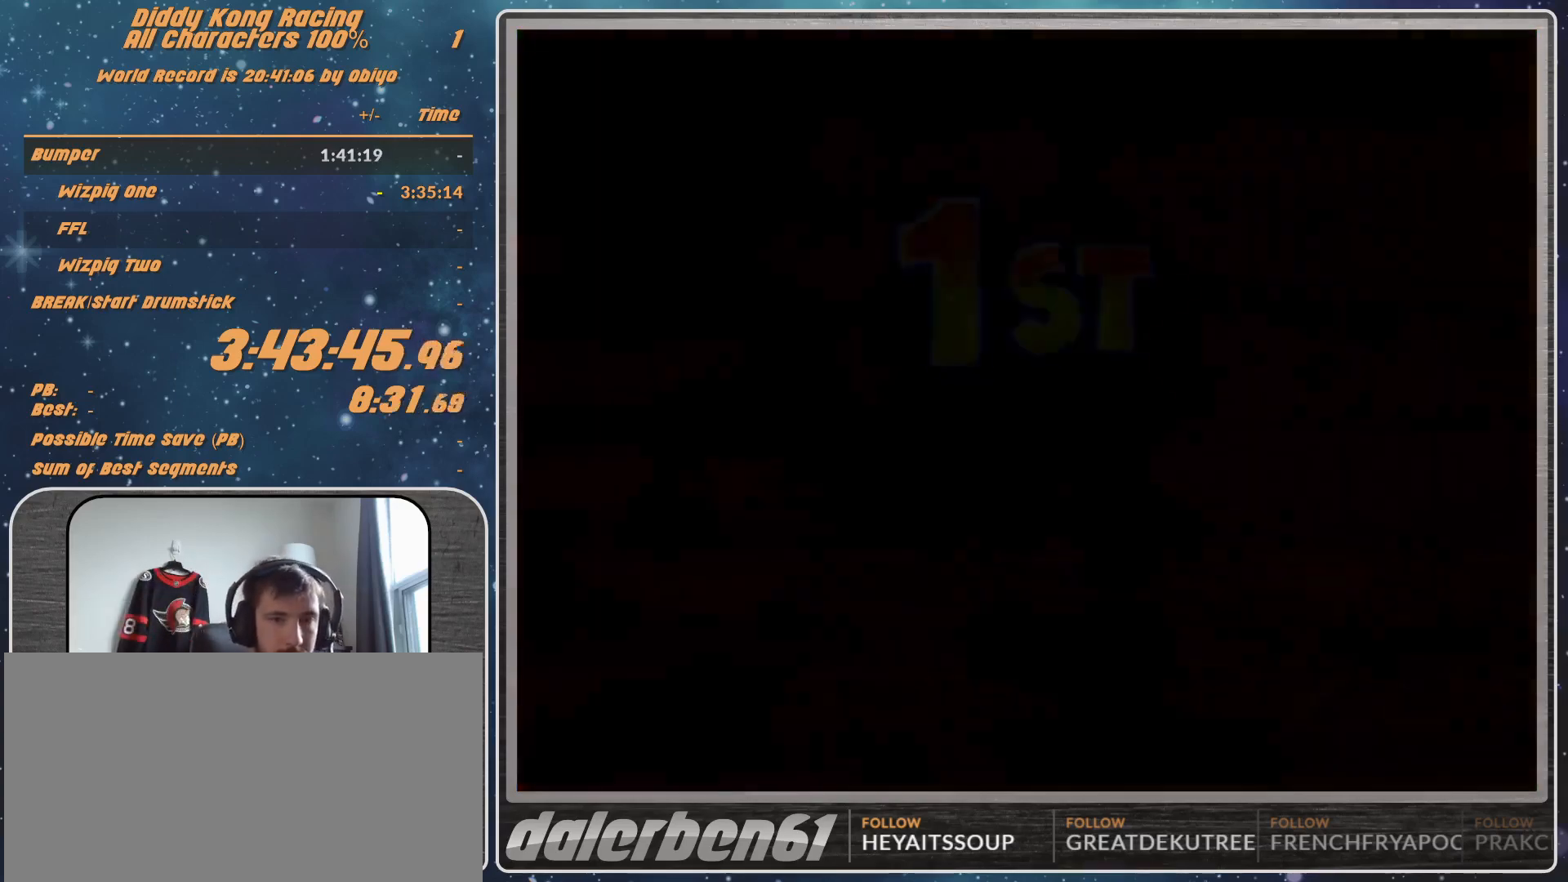
{"buttons": ["A"], "left_stick": "center", "events": [[367, "A", "down"], [400, "A", "up"], [467, "A", "down"]]}
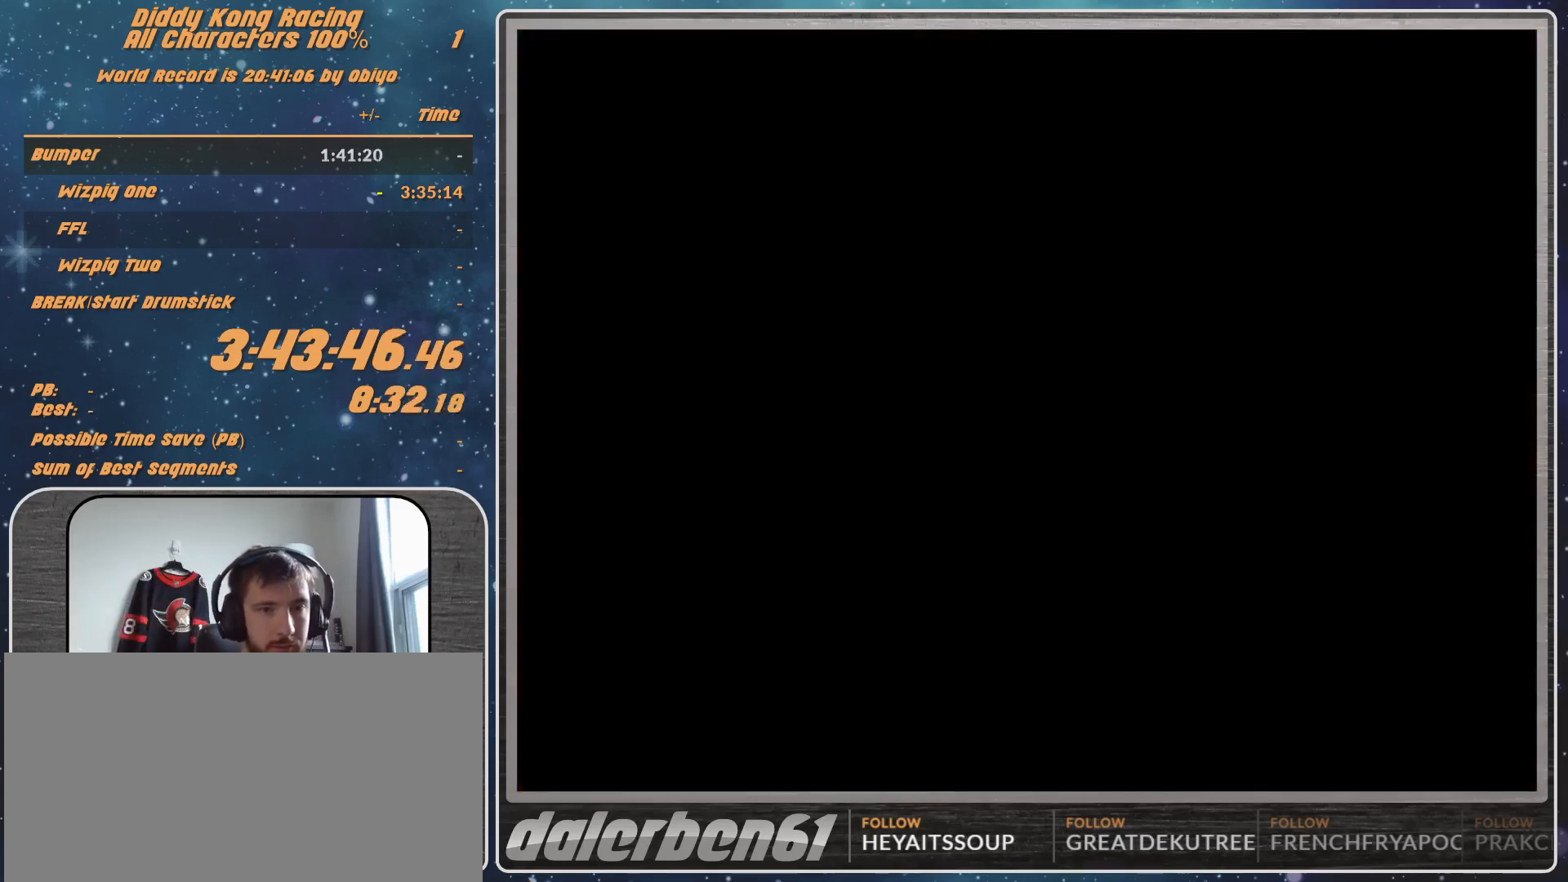
{"buttons": ["A"], "left_stick": "center", "events": [[33, "A", "up"], [100, "A", "down"], [400, "A", "up"], [500, "A", "down"]]}
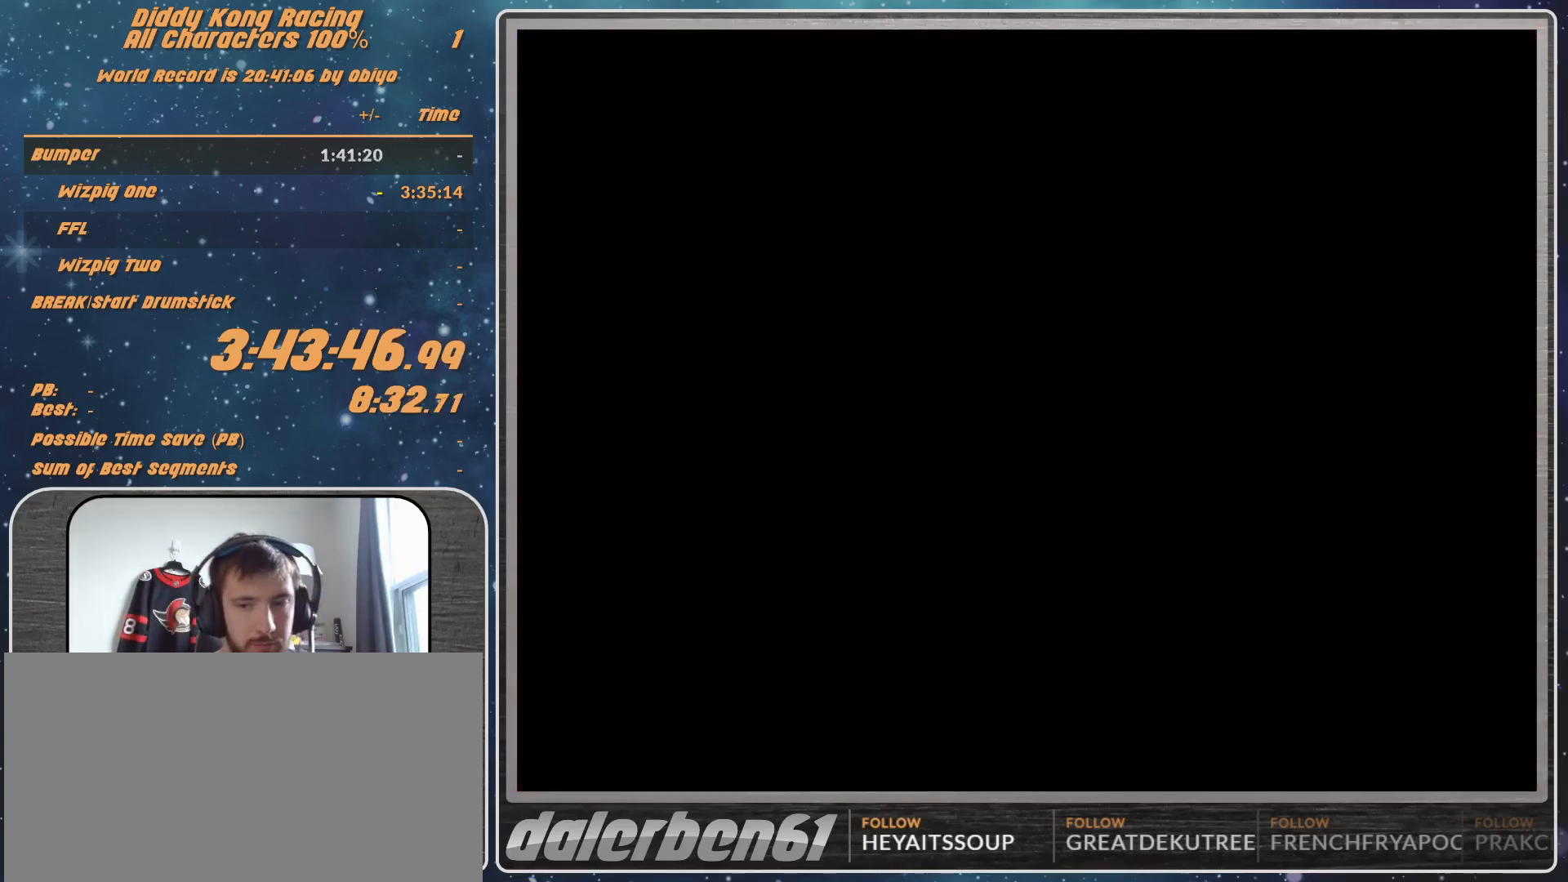
{"buttons": [], "left_stick": "center", "events": [[67, "A", "up"], [100, "A", "down"], [167, "A", "up"], [233, "A", "down"], [400, "A", "up"]]}
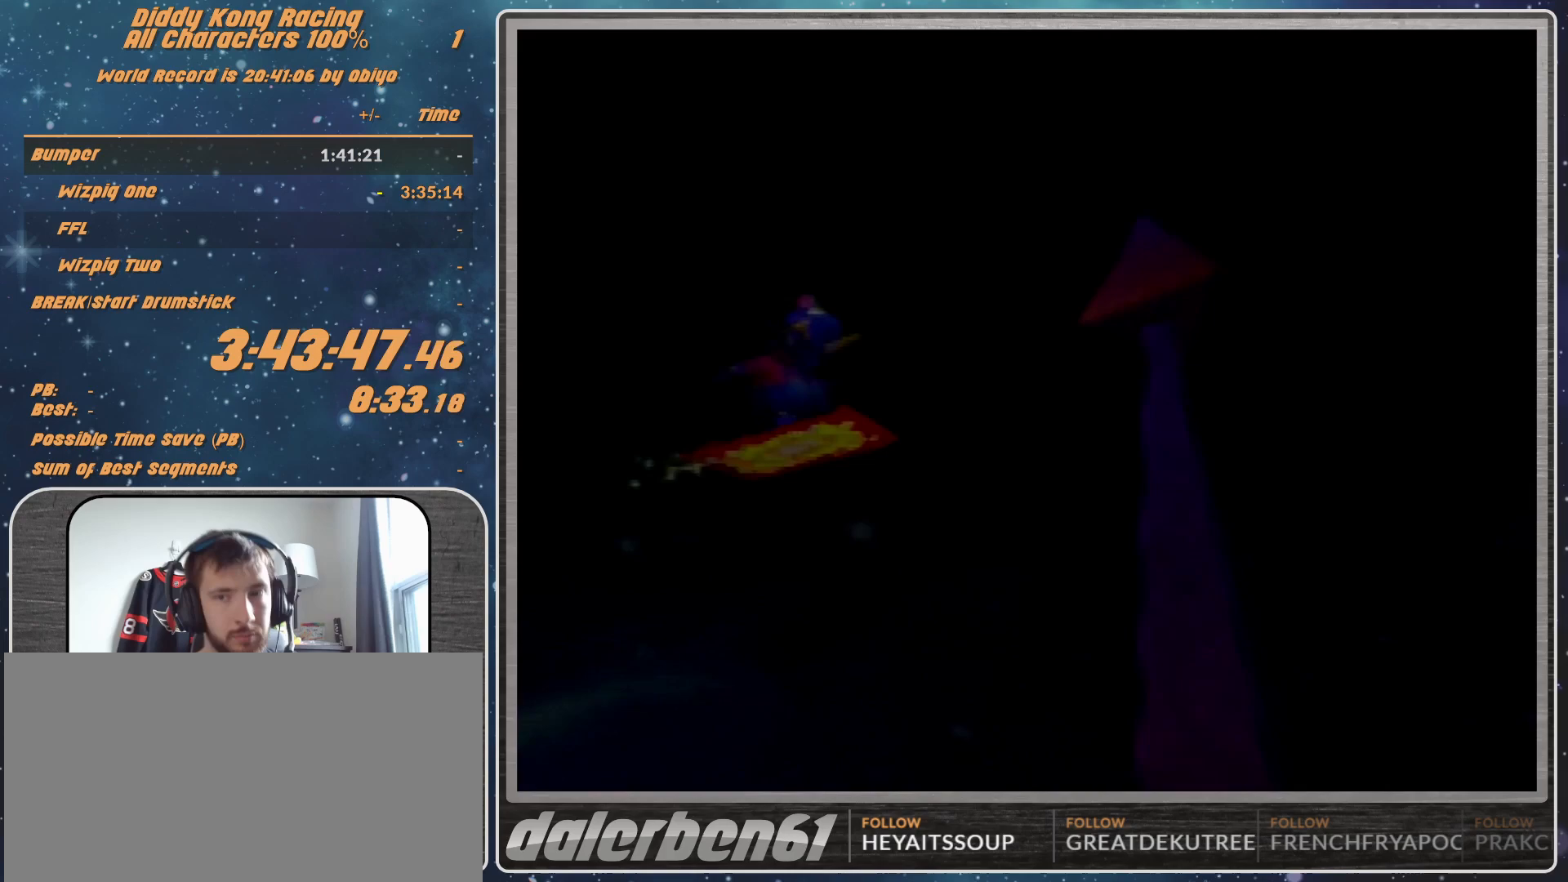
{"buttons": [], "left_stick": "center", "events": [[67, "A", "down"], [133, "A", "up"], [300, "A", "down"], [367, "A", "up"], [433, "A", "down"], [467, "A", "up"]]}
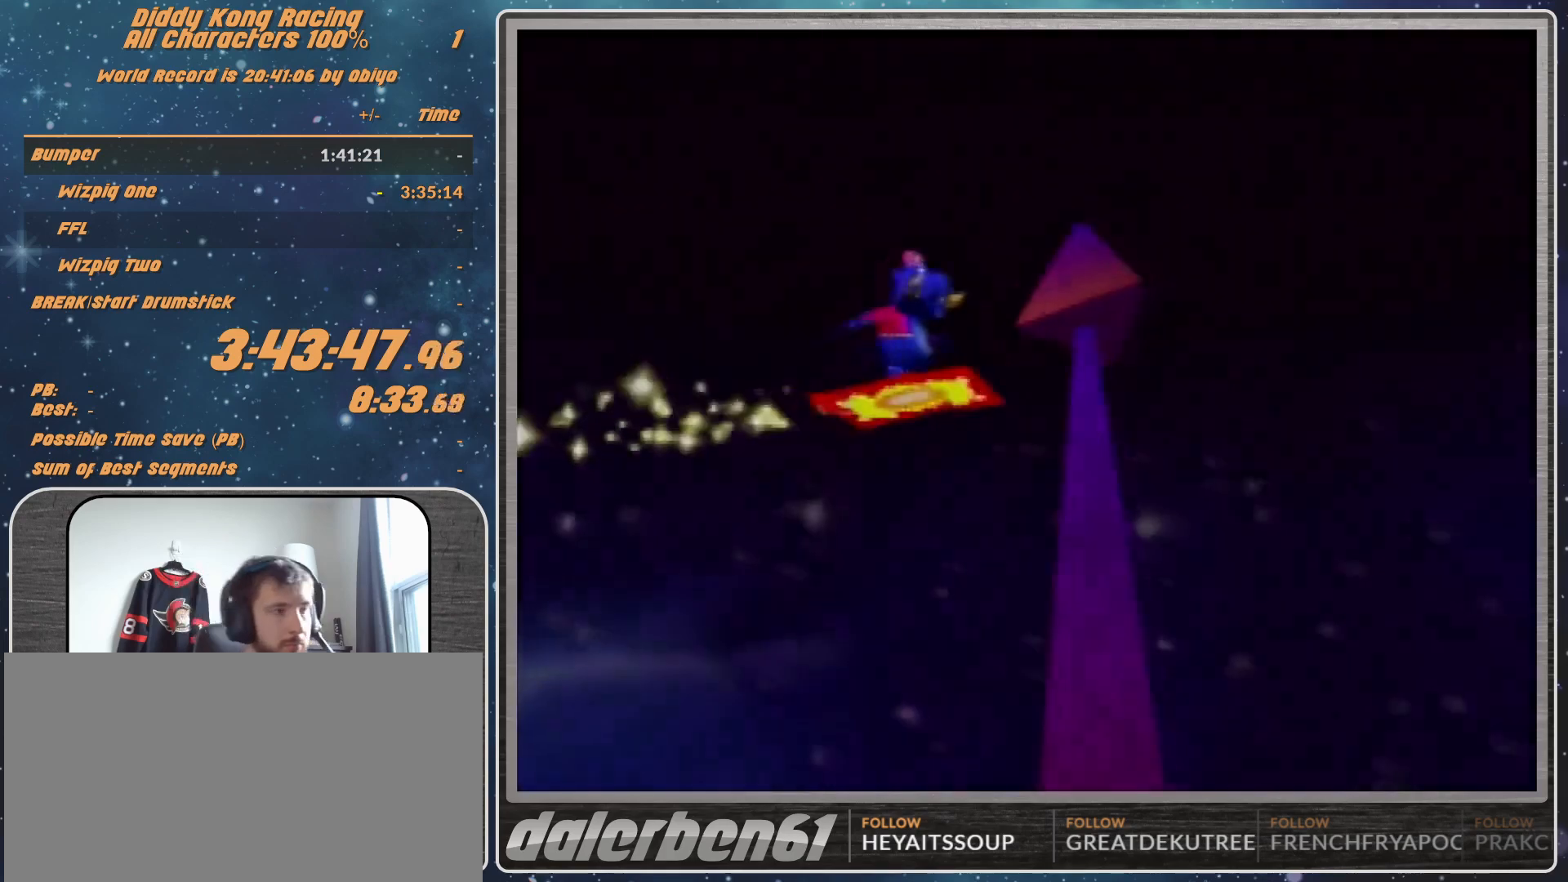
{"buttons": [], "left_stick": "center", "events": [[267, "A", "down"], [333, "A", "up"]]}
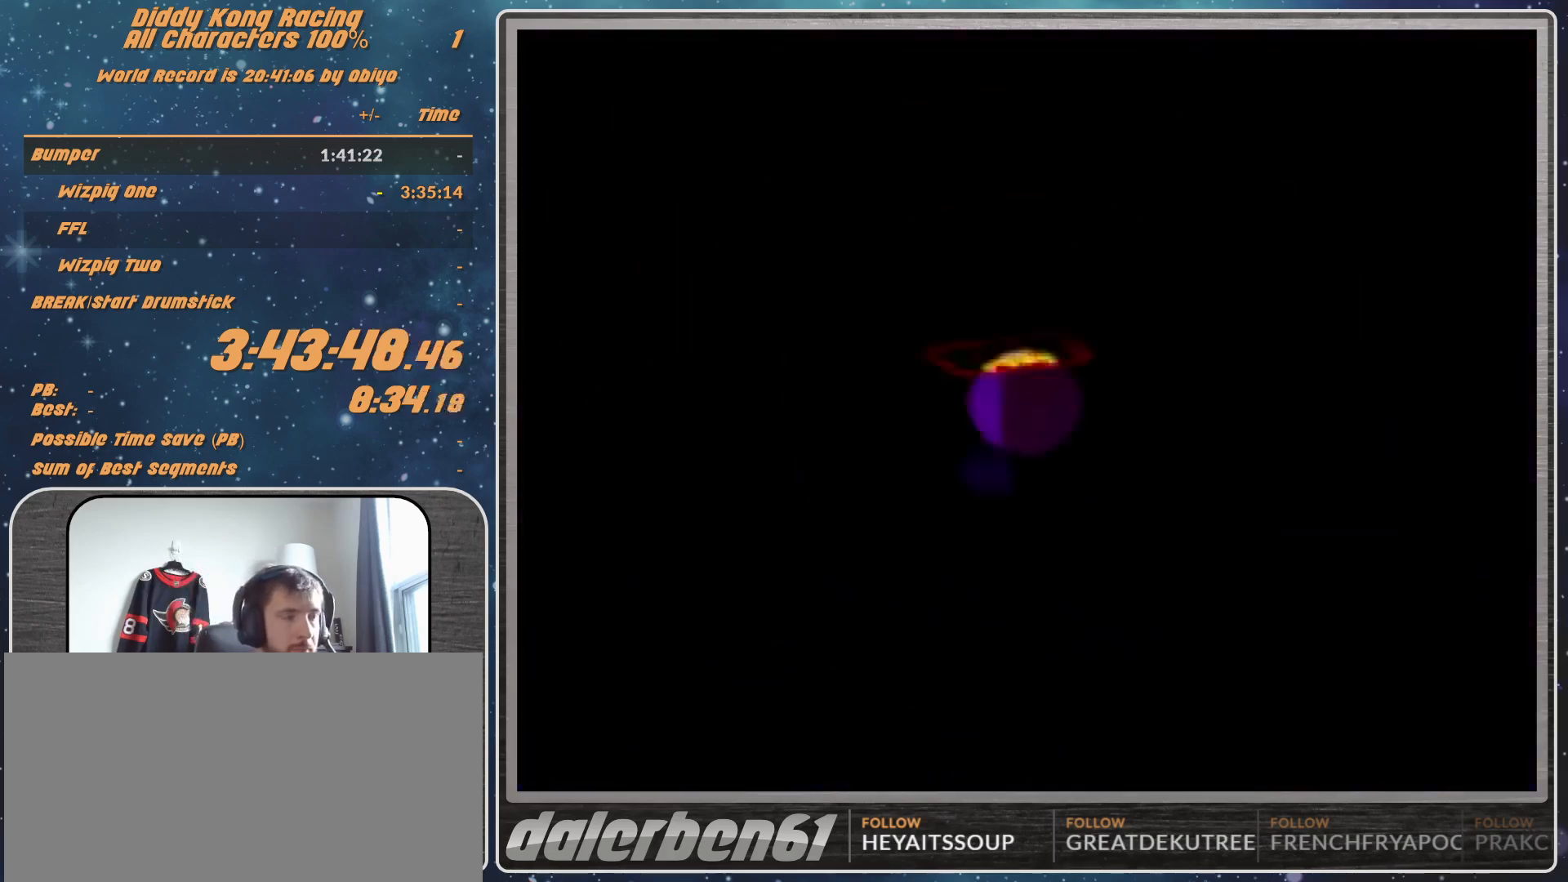
{"buttons": [], "left_stick": "center", "events": []}
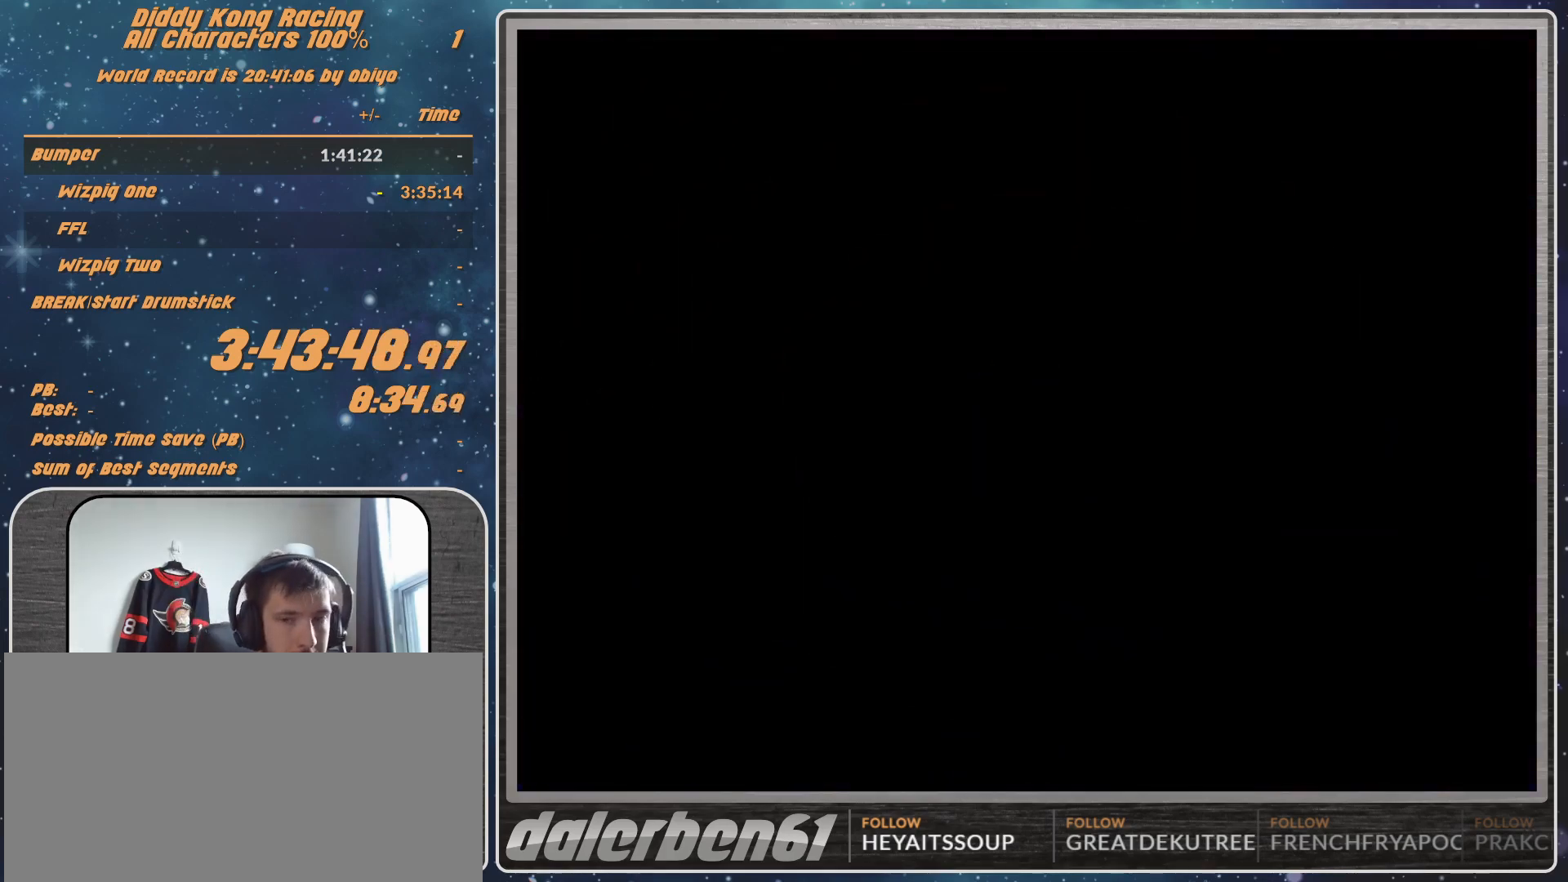
{"buttons": [], "left_stick": "center", "events": []}
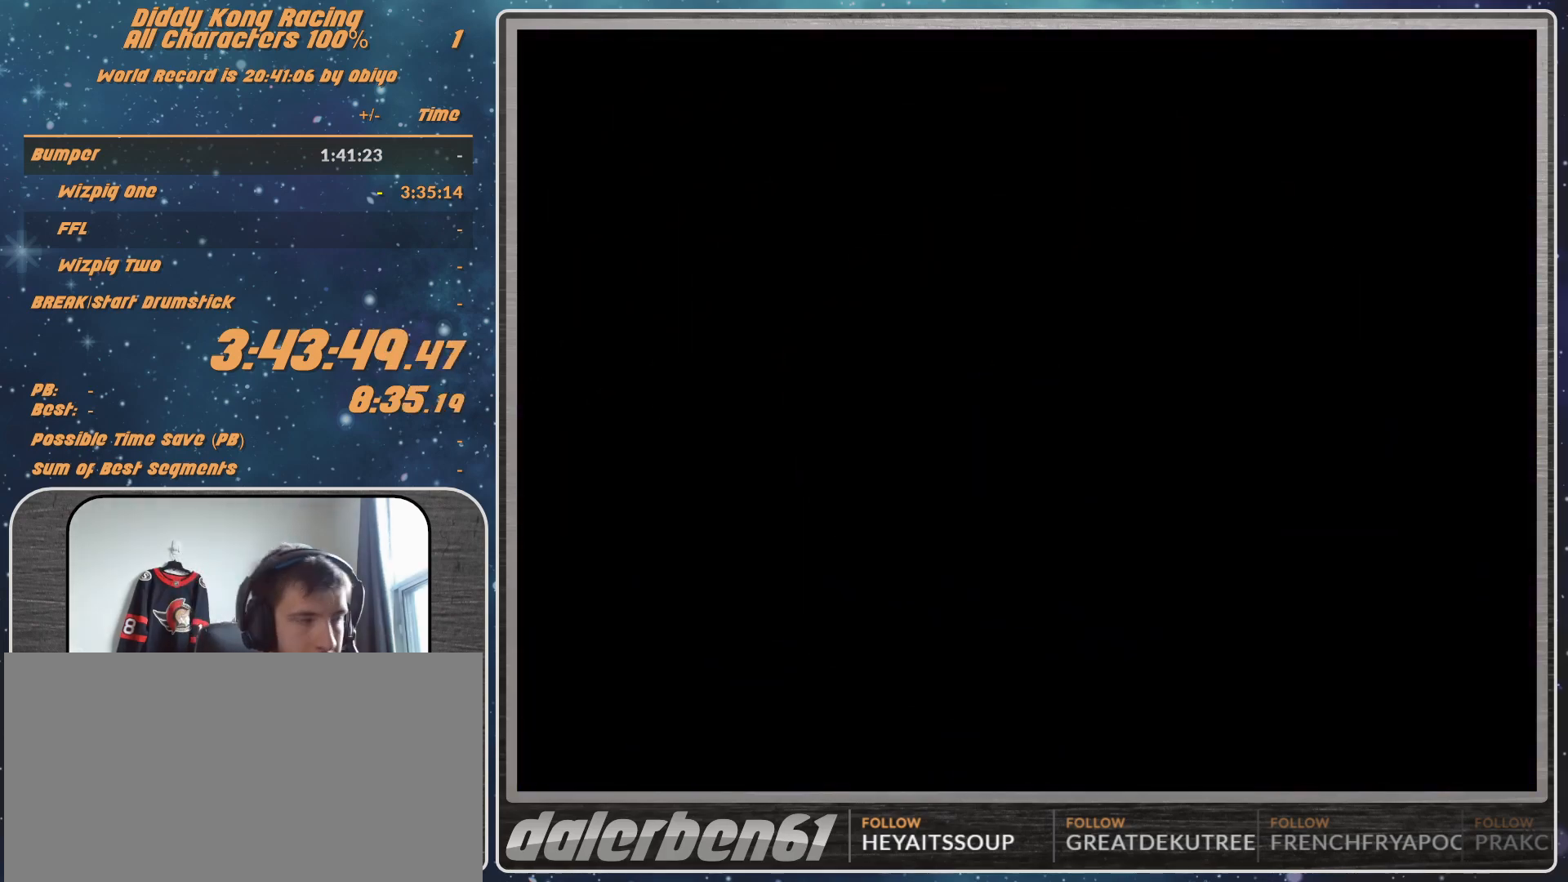
{"buttons": ["A", "B", "R1"], "left_stick": "left", "events": [[467, "A", "down"], [467, "B", "down"], [467, "R1", "down"], [467, "left_stick", "left"]]}
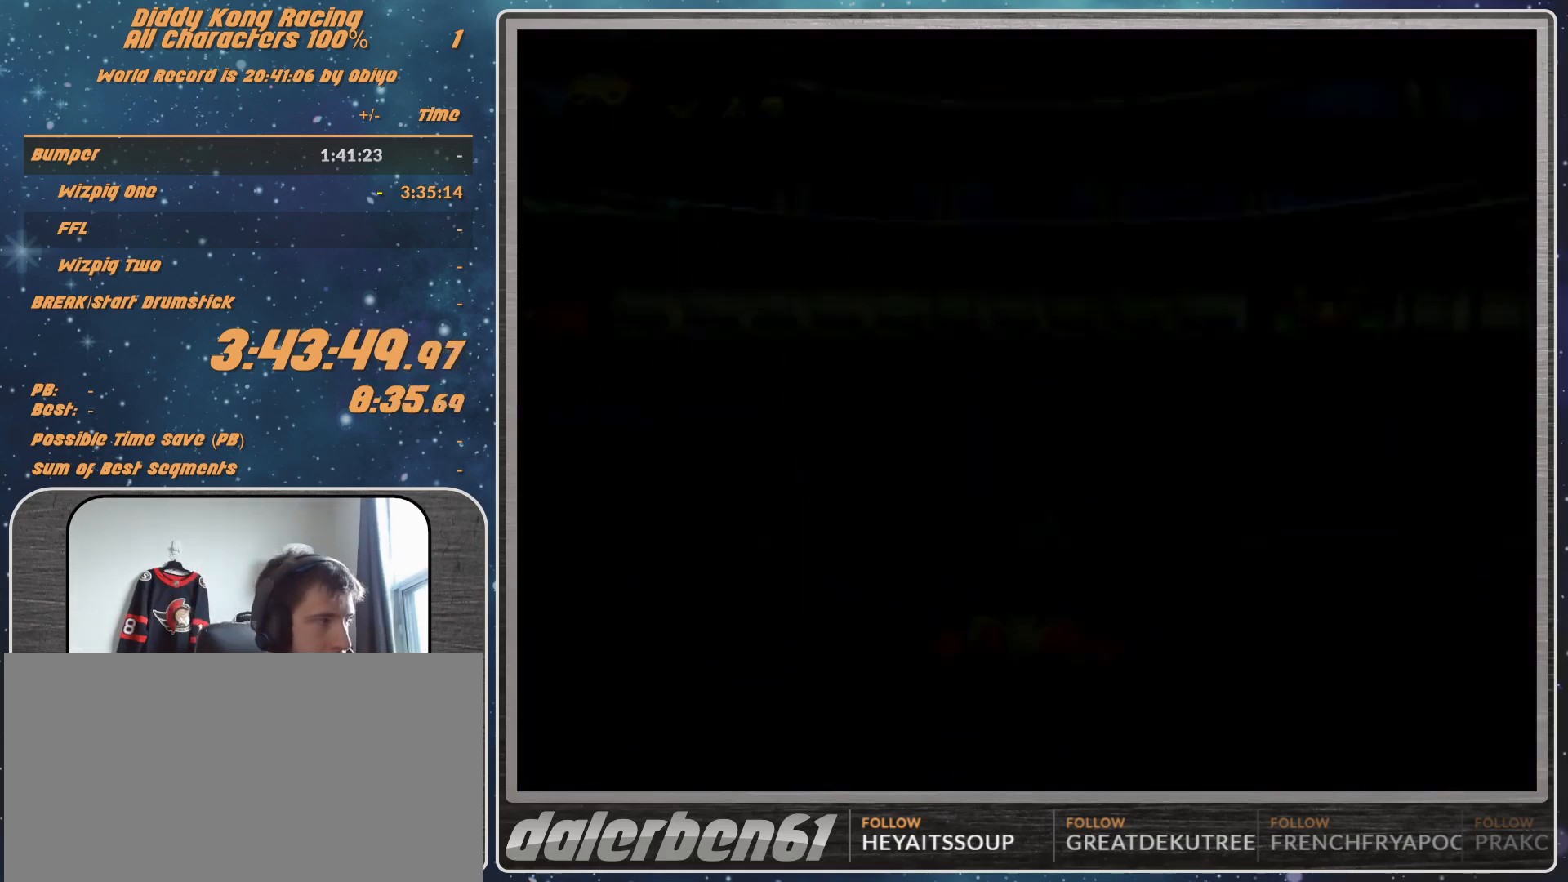
{"buttons": ["A", "B"], "left_stick": "left", "events": [[300, "R1", "up"], [400, "B", "up"], [500, "B", "down"]]}
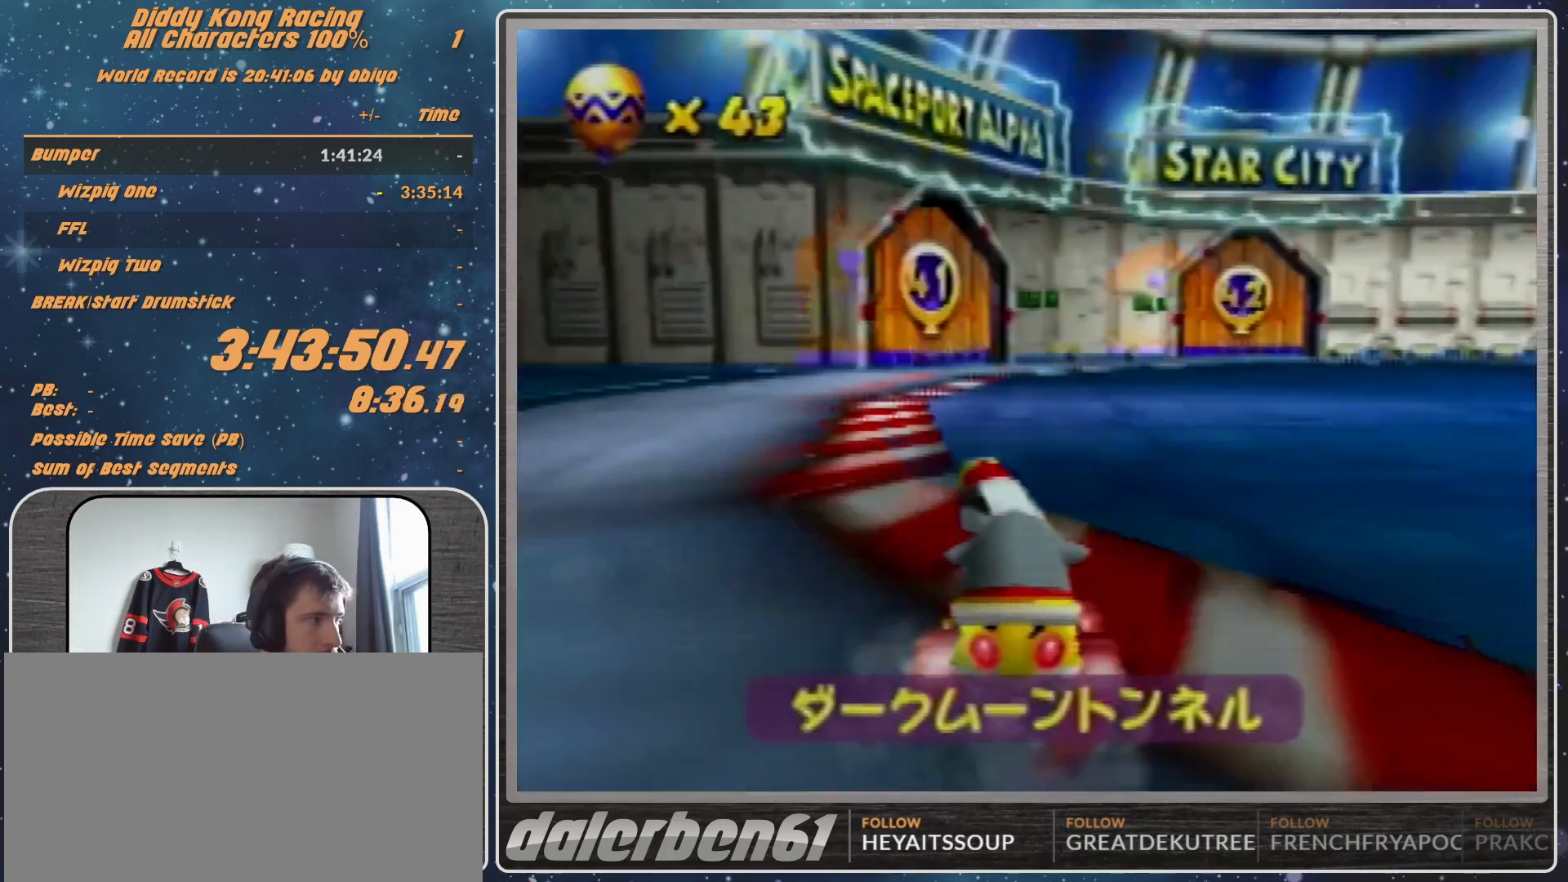
{"buttons": ["A"], "left_stick": "up-left", "events": [[133, "B", "up"], [400, "left_stick", "up-left"]]}
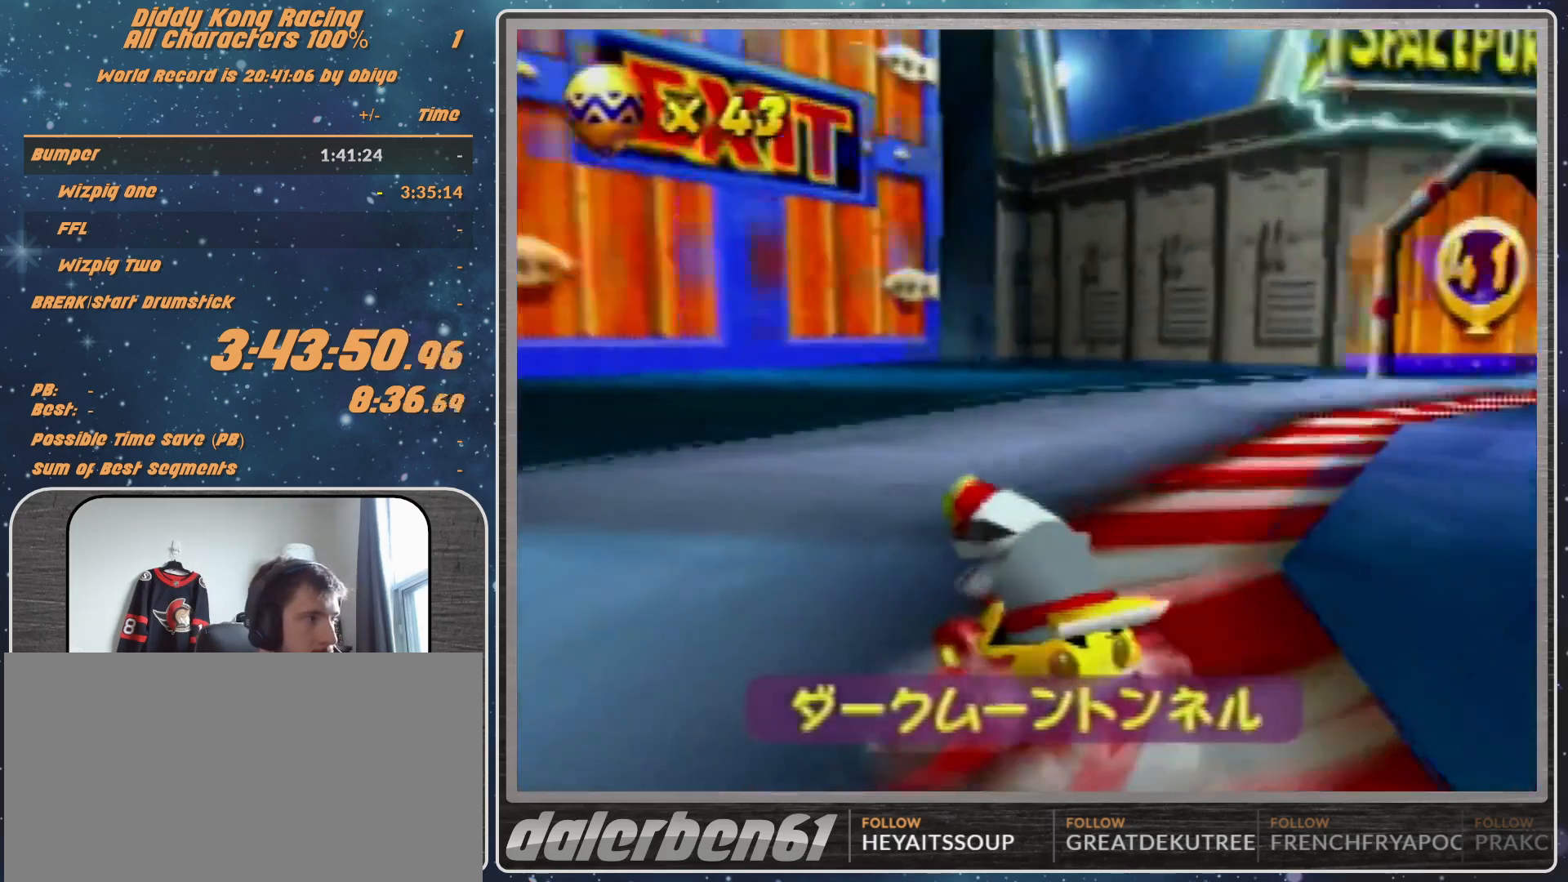
{"buttons": ["A"], "left_stick": "center", "events": [[300, "left_stick", "left"], [467, "left_stick", "center"]]}
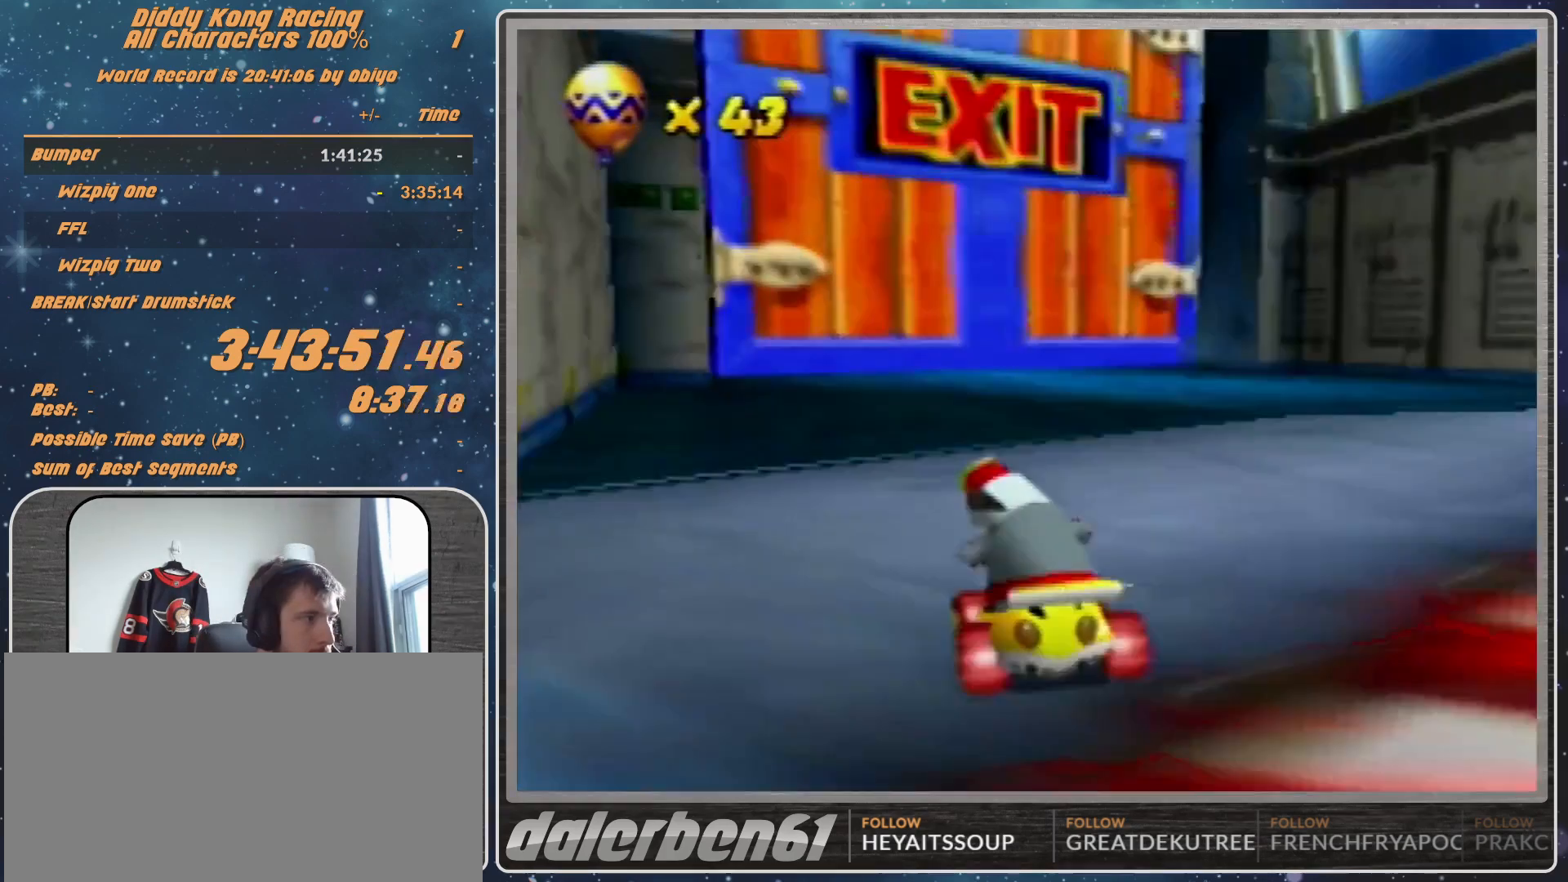
{"buttons": ["A"], "left_stick": "center", "events": []}
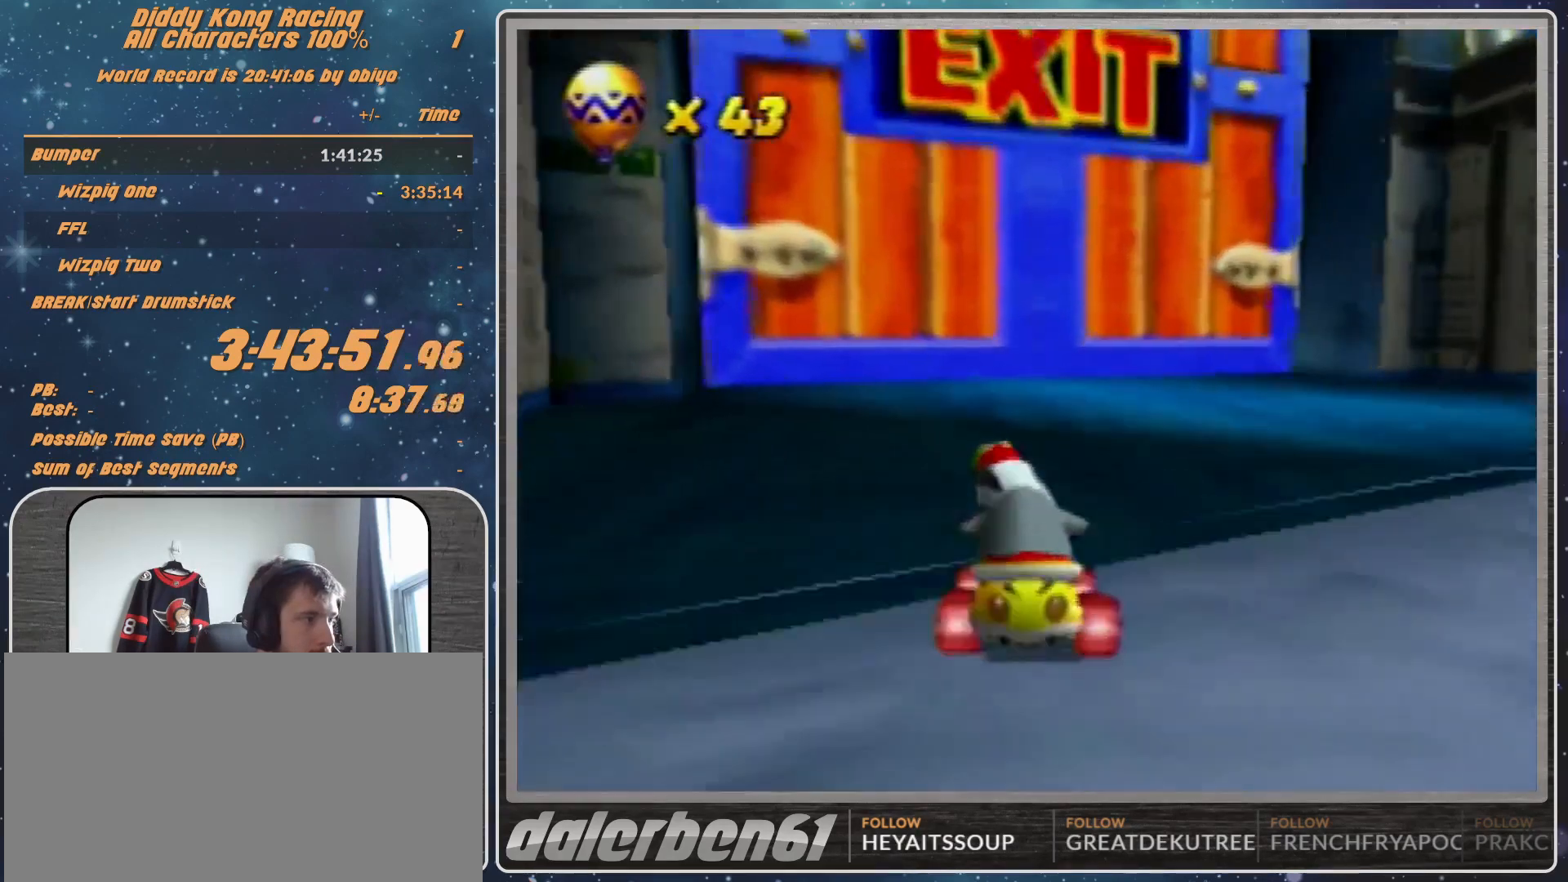
{"buttons": ["A"], "left_stick": "left", "events": [[367, "left_stick", "left"]]}